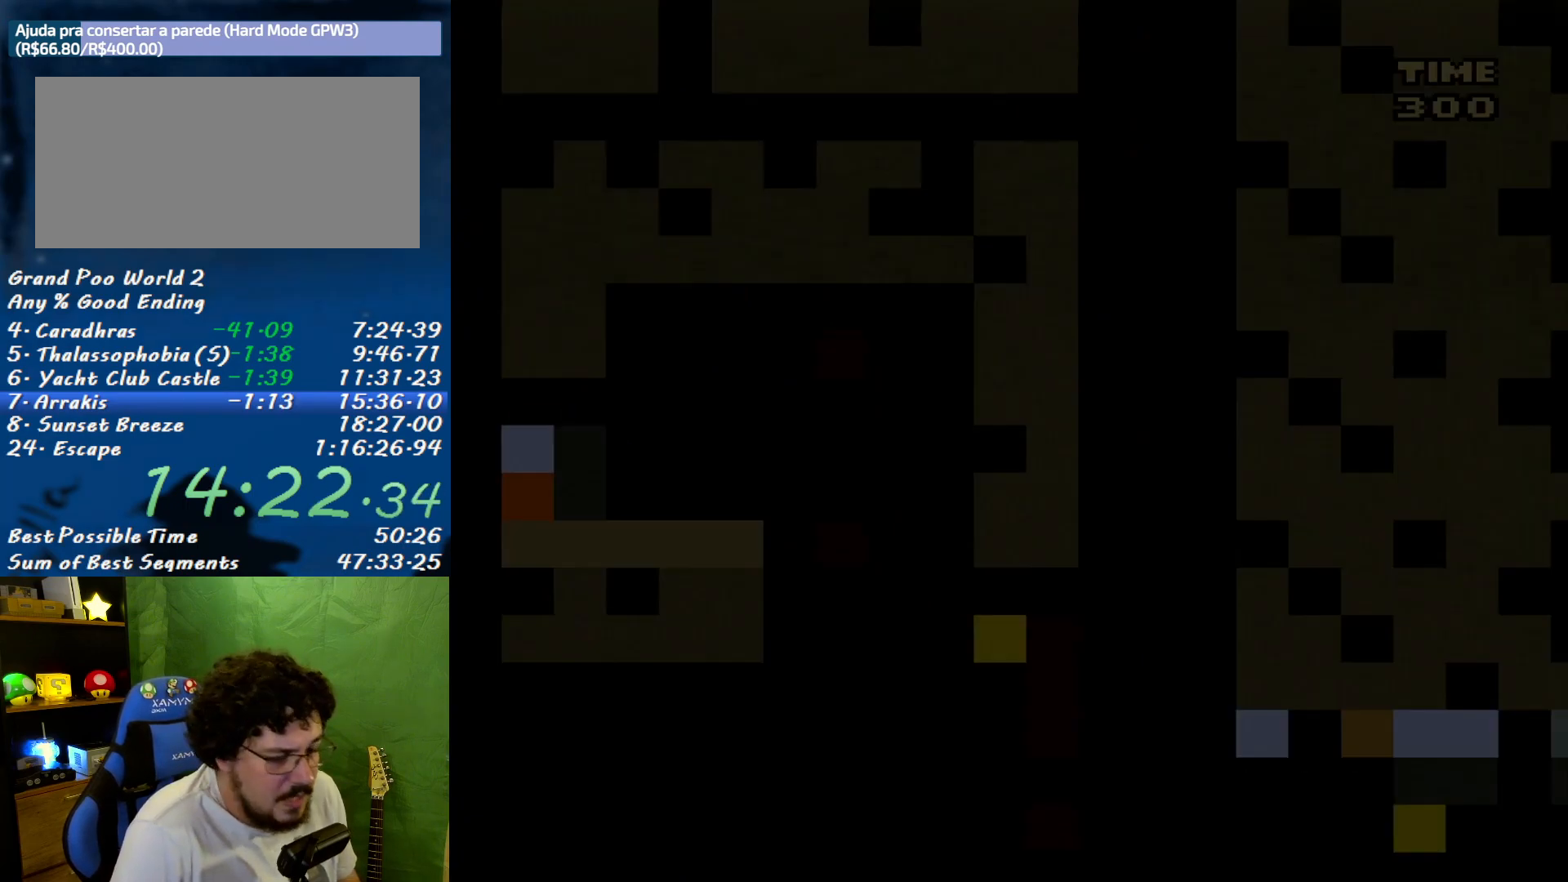
Gameplay with a controller (Nintendo layout); each line is a JSON object with the inputs held at the frame after it. "events" lists button and stick changes between this image and that frame as [ms after this image, input, new state], when the widget could be followed in between. Not read: L3 R3.
{"buttons": ["X", "DPAD_RIGHT"], "events": [[50, "DPAD_RIGHT", "down"]]}
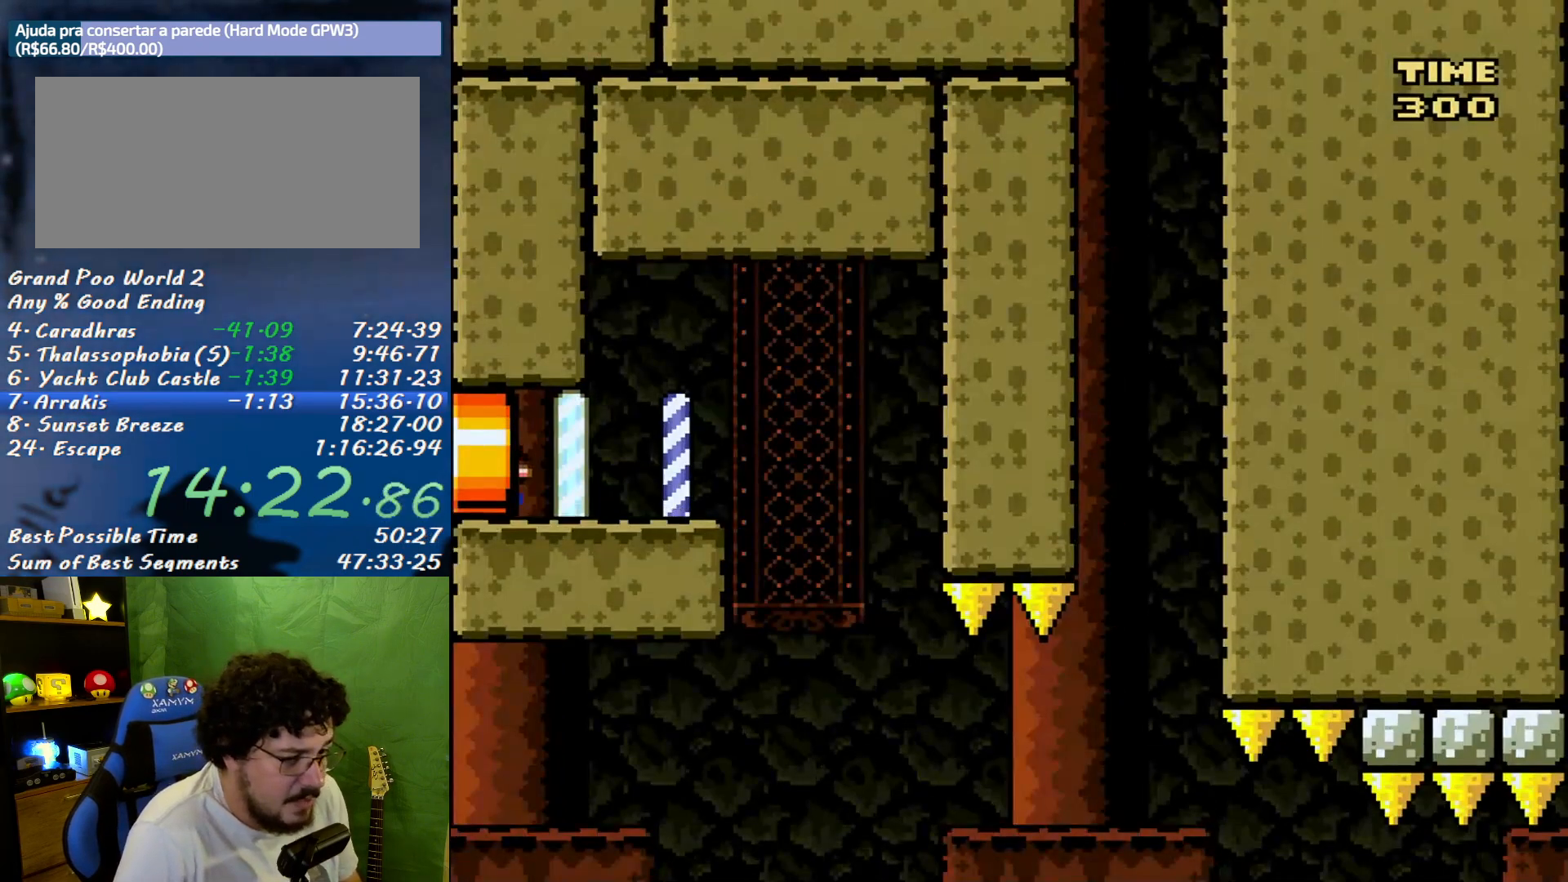
{"buttons": ["X", "DPAD_RIGHT"], "events": []}
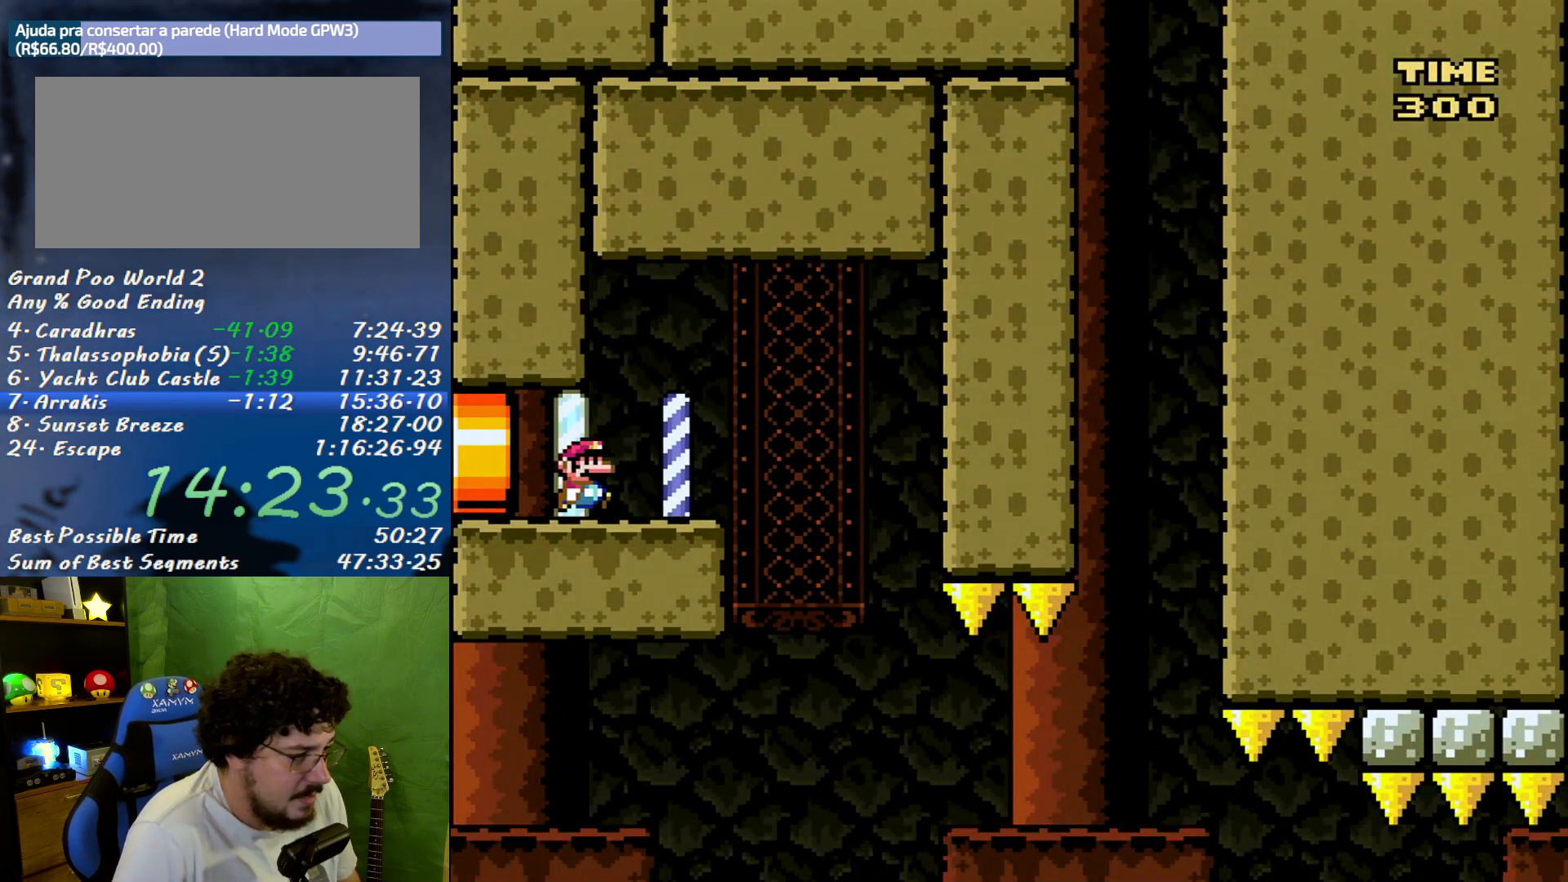
{"buttons": ["X"], "events": [[183, "DPAD_RIGHT", "up"], [200, "DPAD_LEFT", "down"], [383, "DPAD_LEFT", "up"]]}
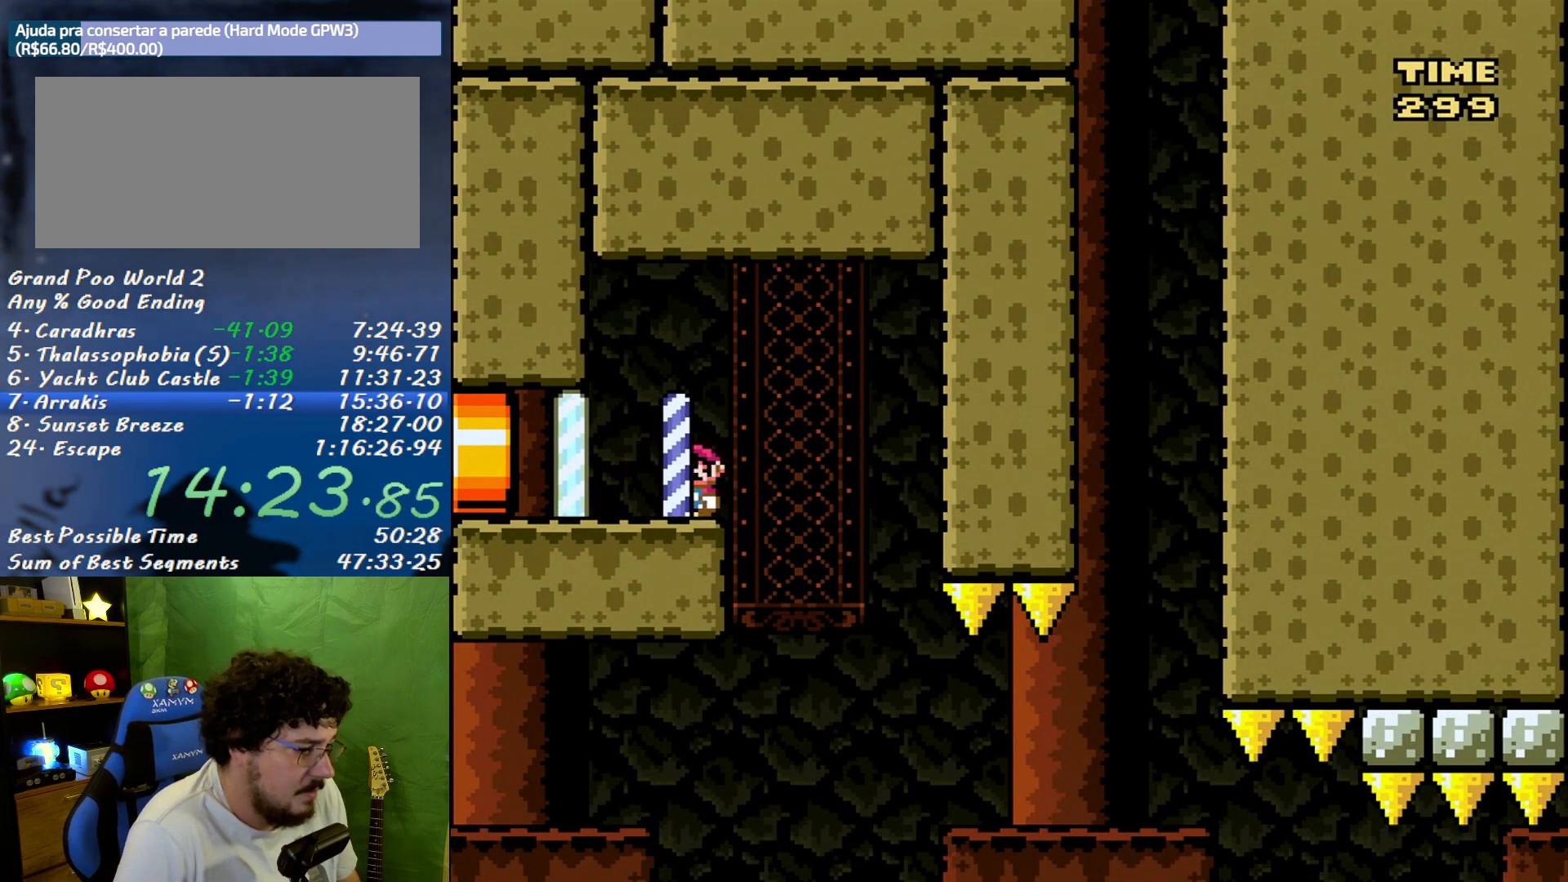
{"buttons": ["X"], "events": []}
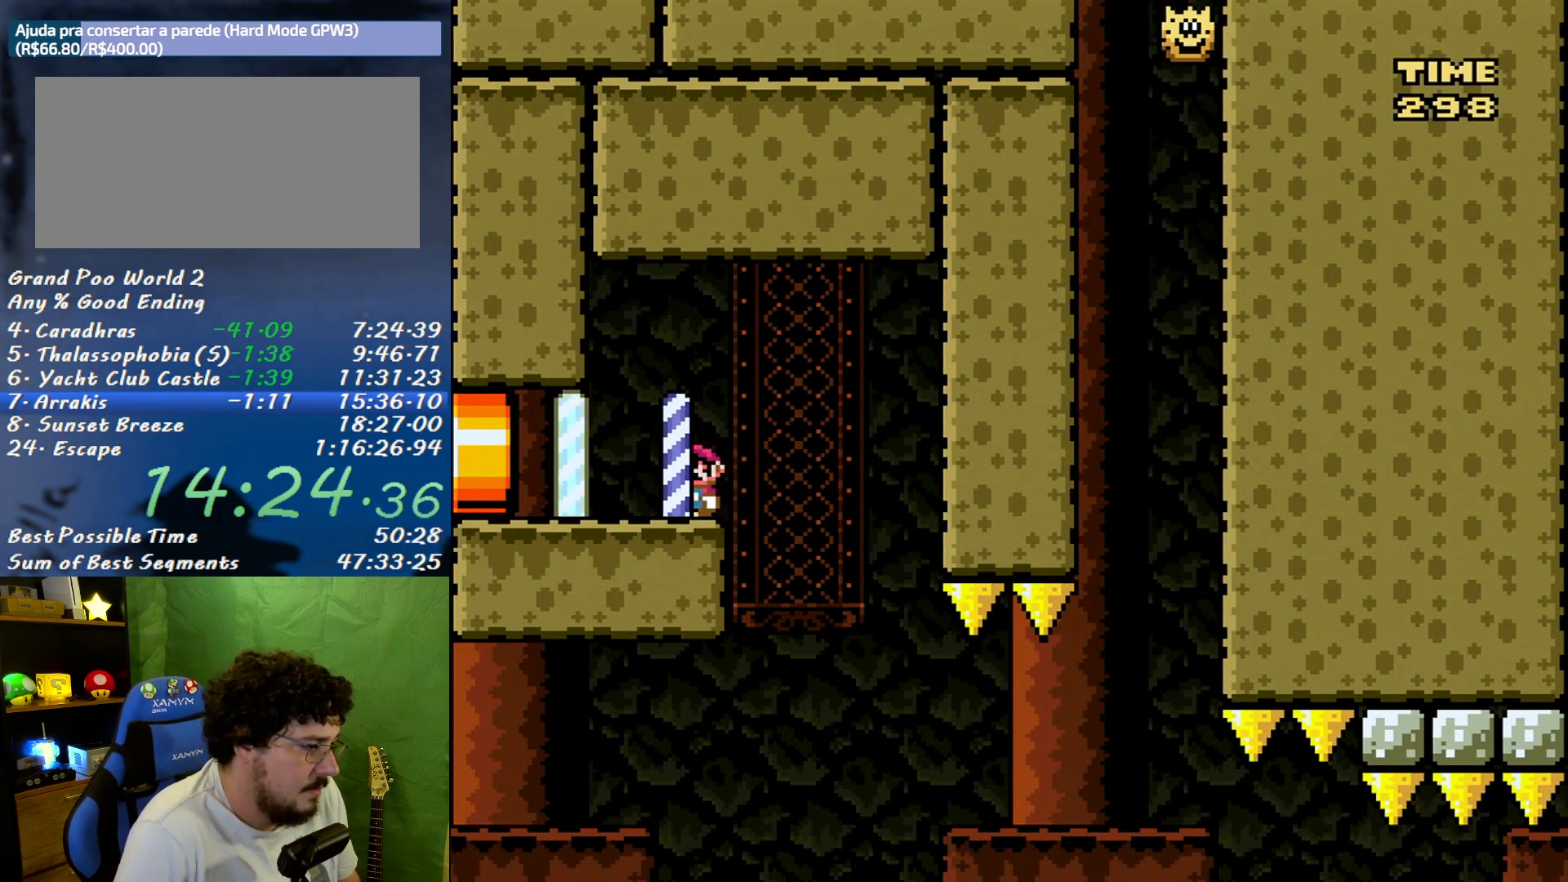
{"buttons": ["X", "DPAD_RIGHT"], "events": [[333, "DPAD_RIGHT", "down"]]}
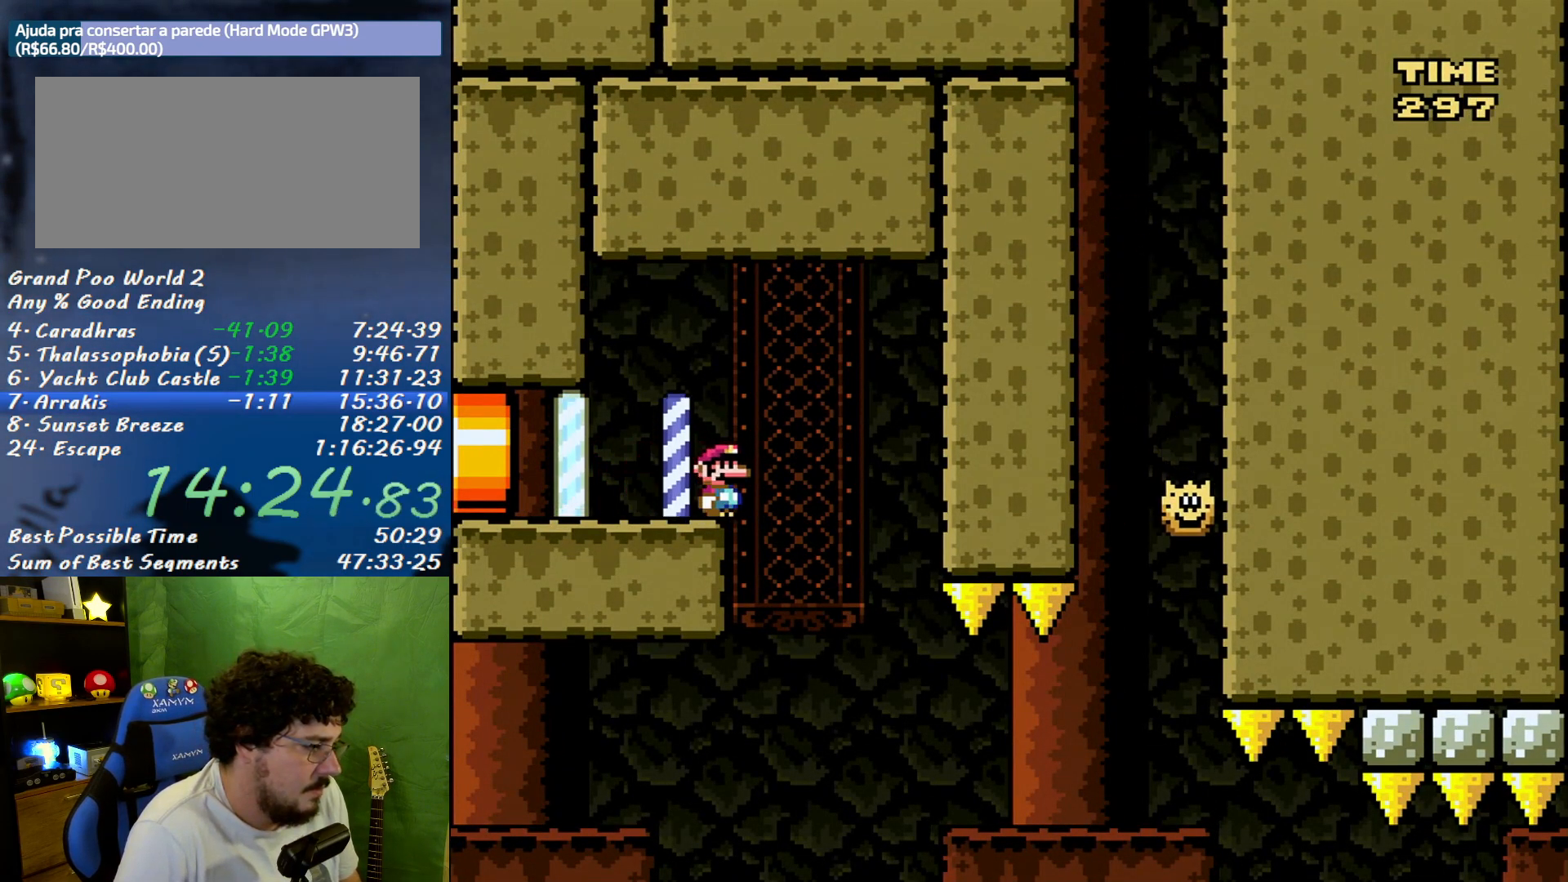
{"buttons": ["X", "DPAD_RIGHT"], "events": [[200, "X", "up"], [233, "X", "down"], [300, "DPAD_RIGHT", "up"], [333, "DPAD_LEFT", "down"], [367, "DPAD_LEFT", "up"], [400, "DPAD_RIGHT", "down"]]}
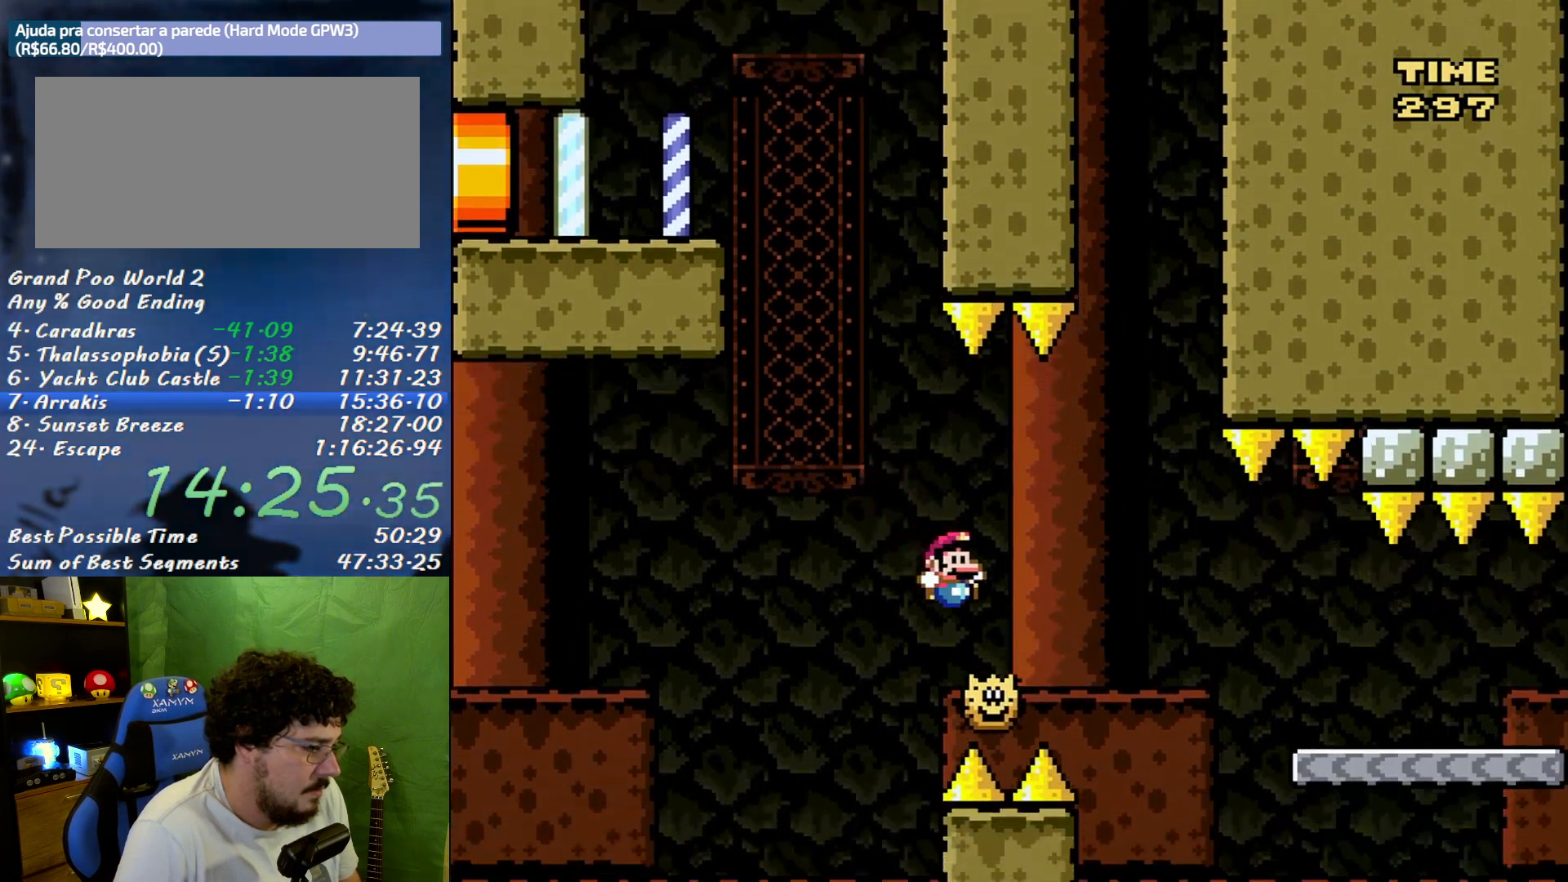
{"buttons": ["B", "X", "DPAD_RIGHT"], "events": [[150, "B", "down"]]}
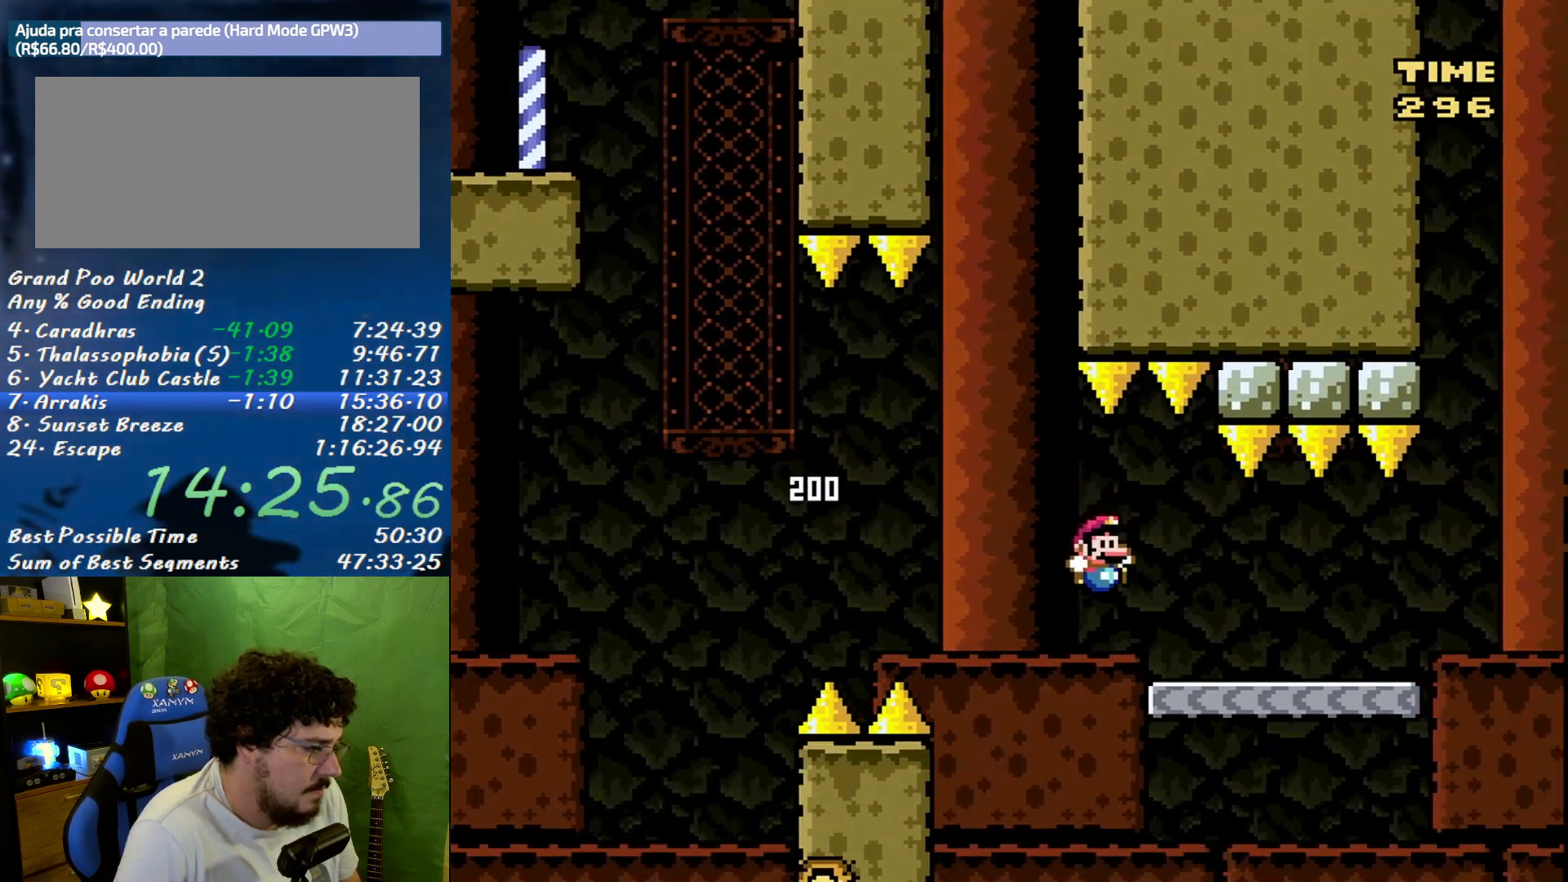
{"buttons": ["X", "DPAD_RIGHT"], "events": [[117, "B", "up"]]}
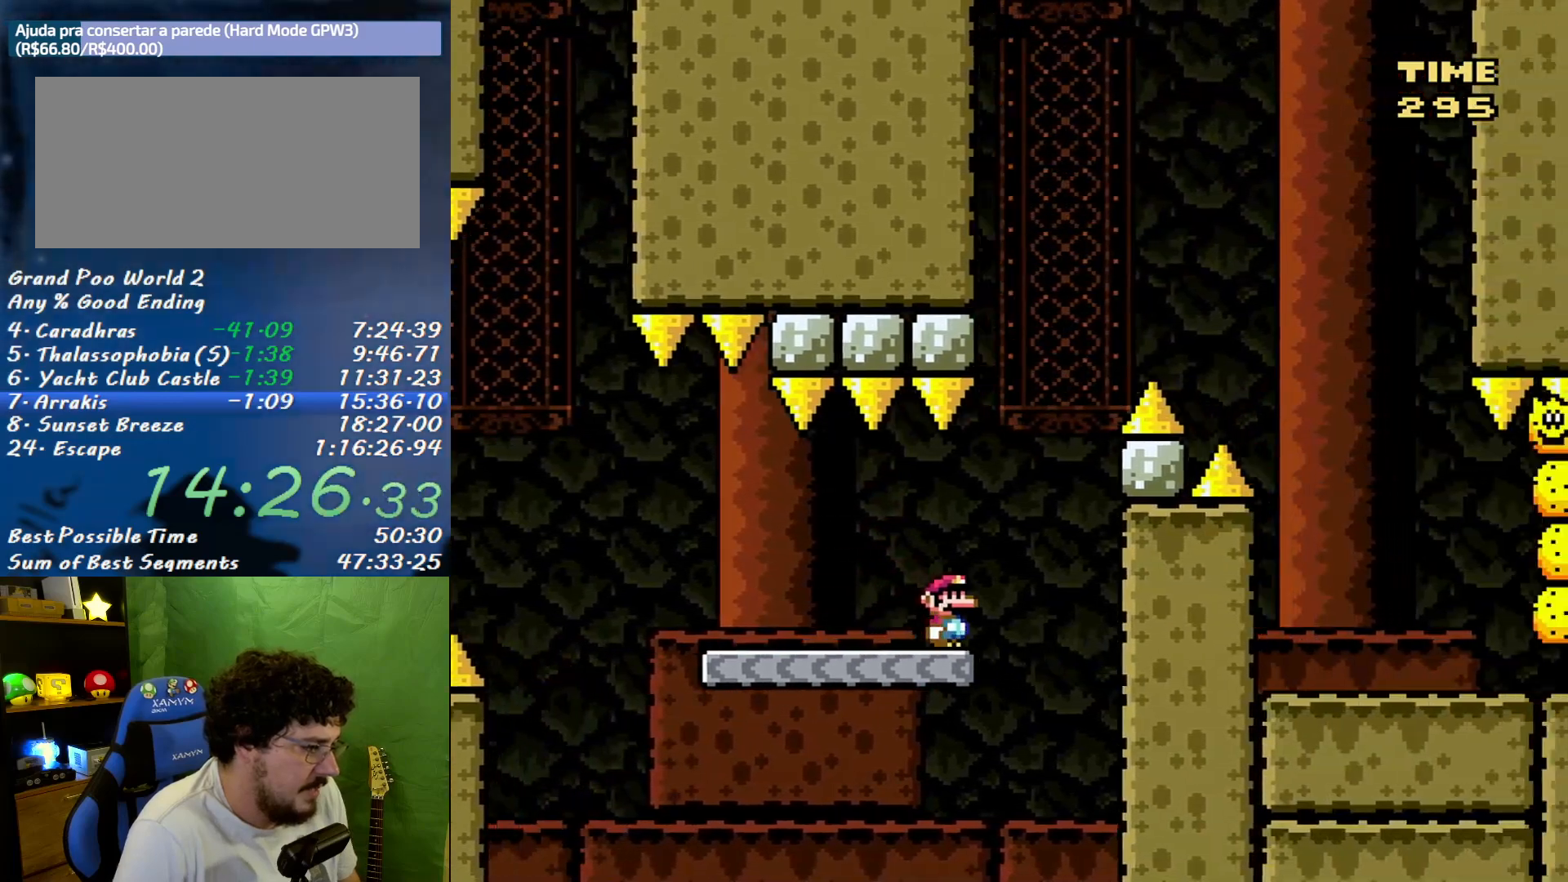
{"buttons": ["B", "X", "DPAD_RIGHT"], "events": [[50, "B", "down"], [50, "DPAD_RIGHT", "up"], [83, "DPAD_LEFT", "down"], [150, "DPAD_LEFT", "up"], [183, "DPAD_RIGHT", "down"]]}
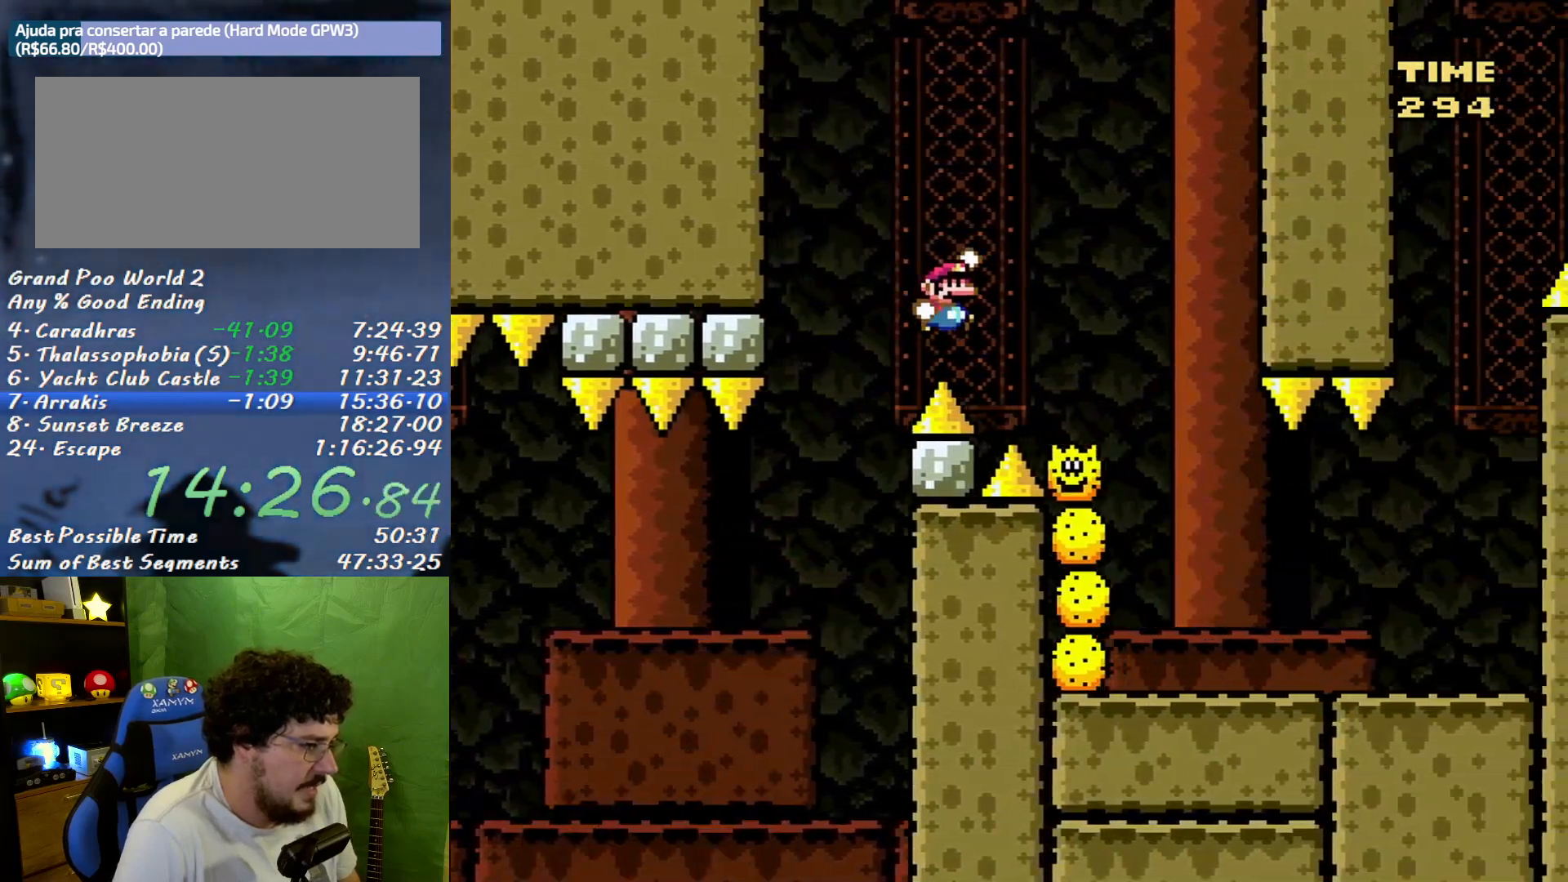
{"buttons": ["X", "DPAD_RIGHT"], "events": [[200, "DPAD_RIGHT", "up"], [233, "DPAD_LEFT", "down"], [300, "DPAD_DOWN", "down"], [300, "DPAD_LEFT", "up"], [333, "DPAD_DOWN", "up"], [333, "DPAD_RIGHT", "down"], [400, "B", "up"]]}
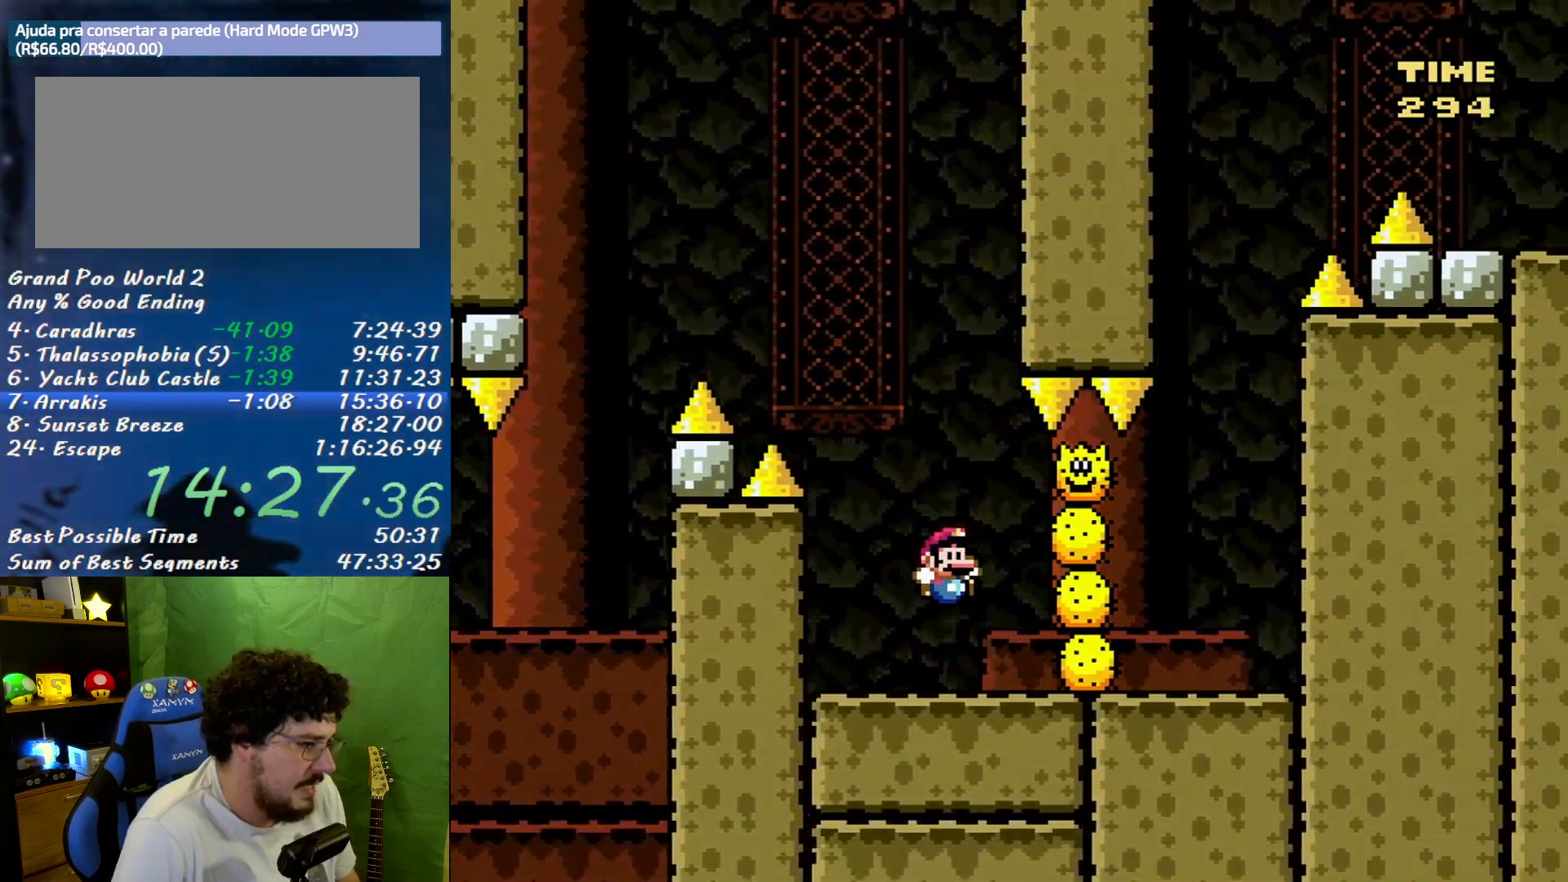
{"buttons": ["X", "DPAD_LEFT"], "events": [[50, "DPAD_RIGHT", "up"], [117, "DPAD_LEFT", "down"]]}
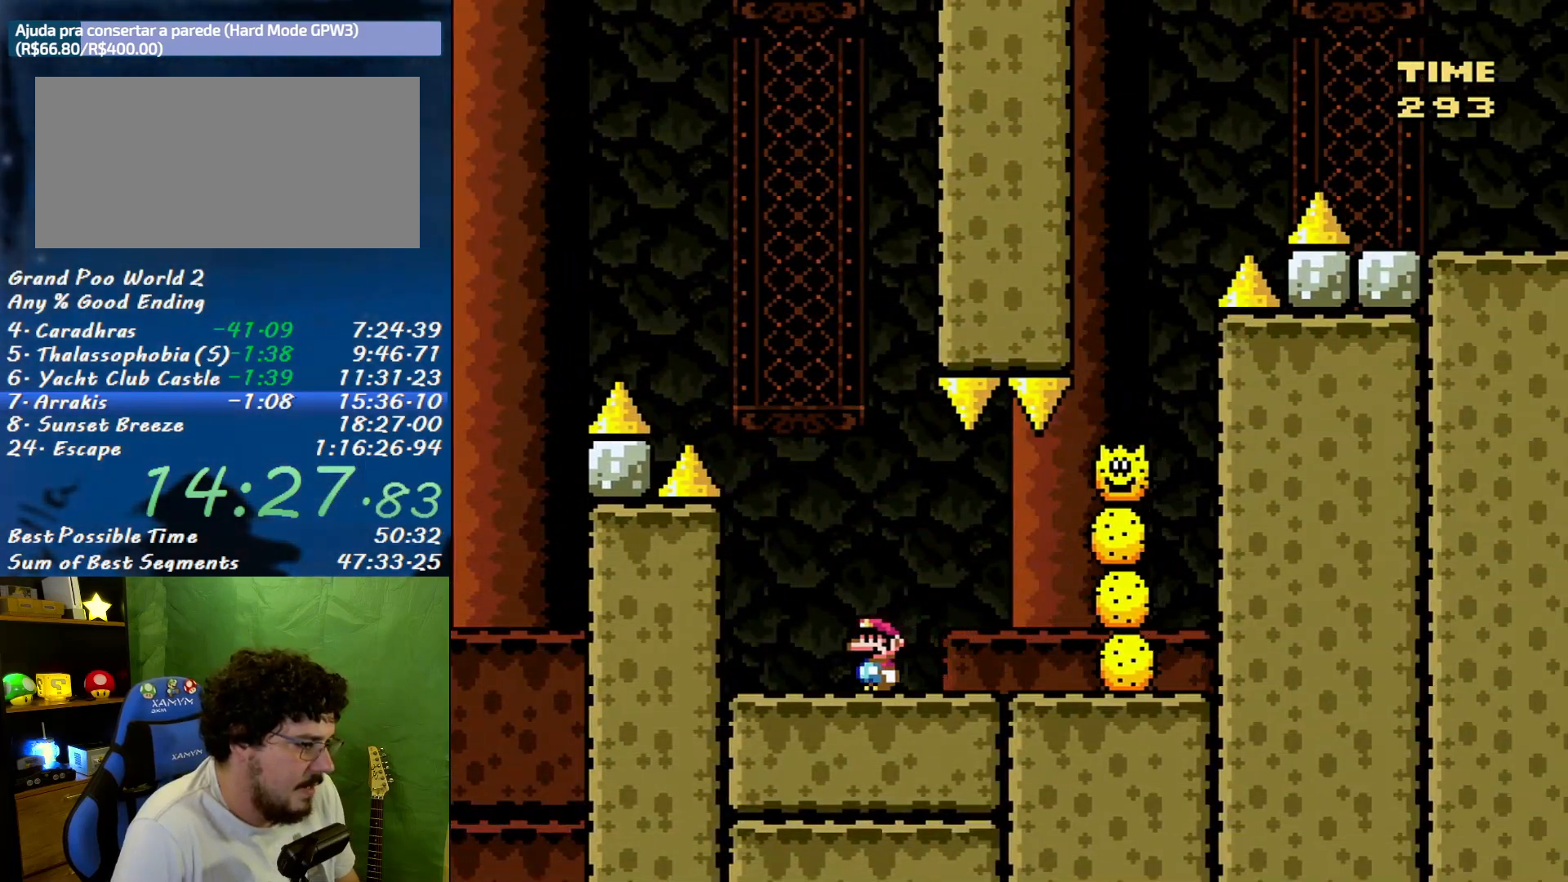
{"buttons": ["B", "X", "DPAD_RIGHT"], "events": [[17, "B", "down"], [117, "DPAD_LEFT", "up"], [117, "DPAD_RIGHT", "down"], [267, "DPAD_RIGHT", "up"], [483, "DPAD_RIGHT", "down"]]}
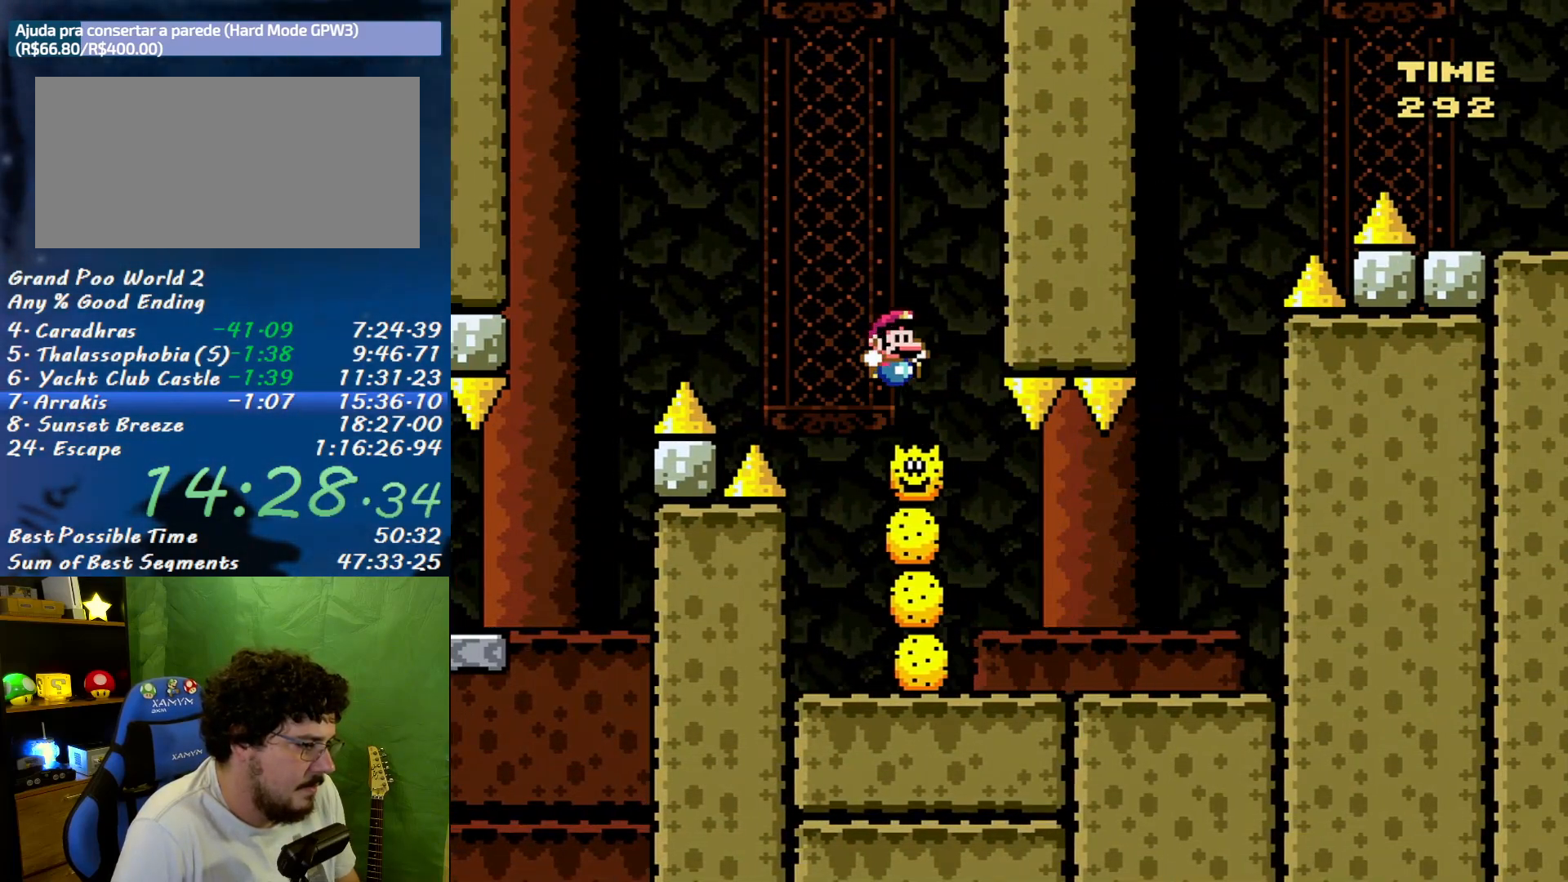
{"buttons": ["A", "X", "DPAD_RIGHT"], "events": [[50, "B", "up"], [450, "A", "down"]]}
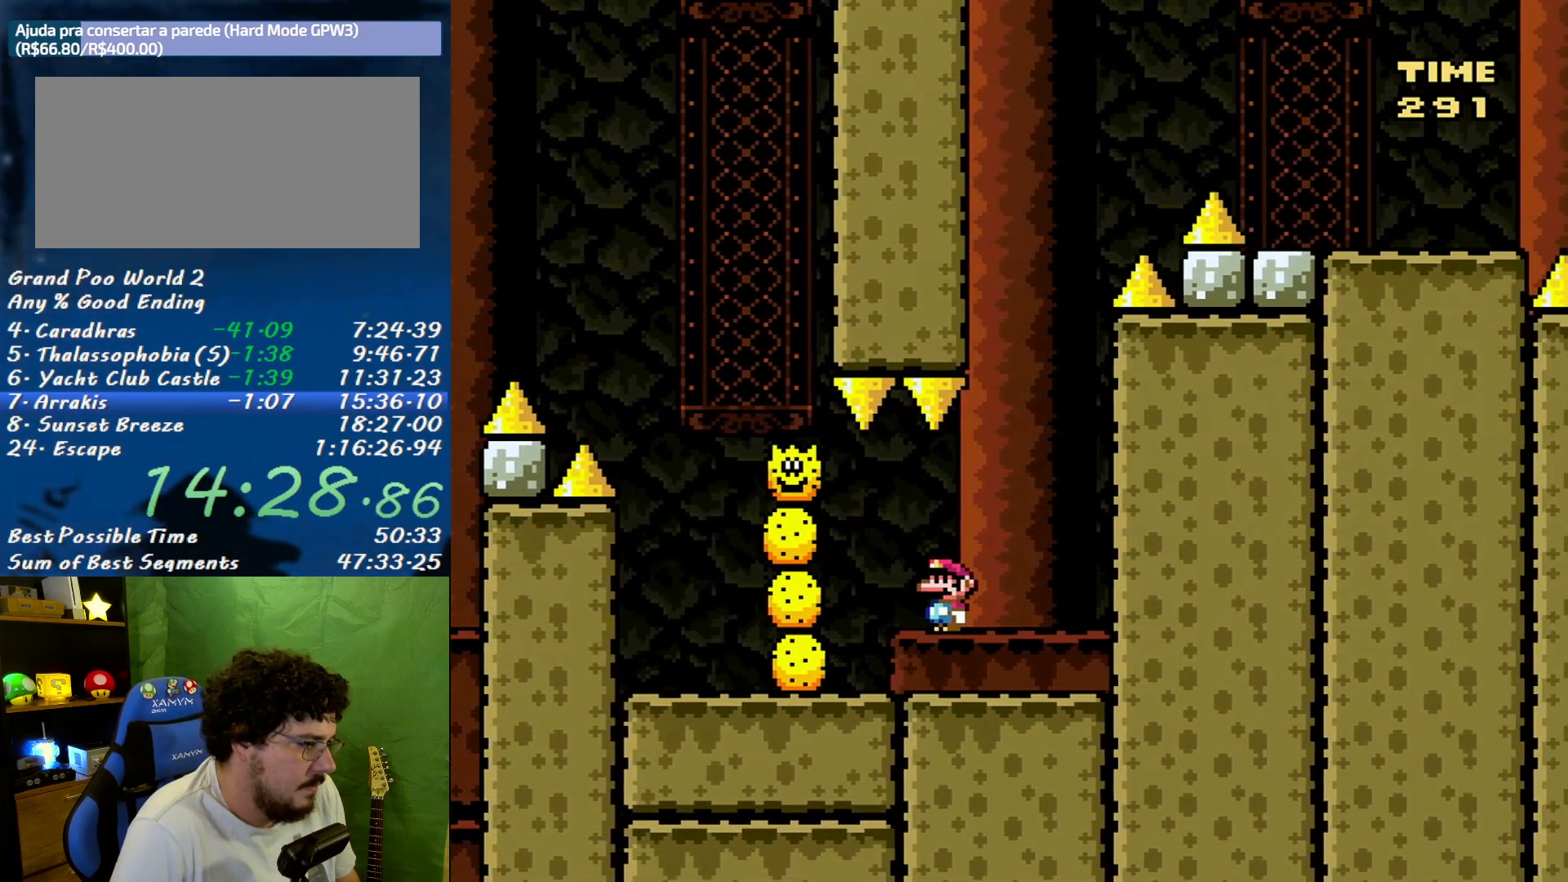
{"buttons": ["A", "X", "DPAD_RIGHT"], "events": [[117, "DPAD_RIGHT", "up"], [133, "DPAD_LEFT", "down"], [233, "A", "up"], [300, "A", "down"], [400, "DPAD_LEFT", "up"], [417, "DPAD_RIGHT", "down"]]}
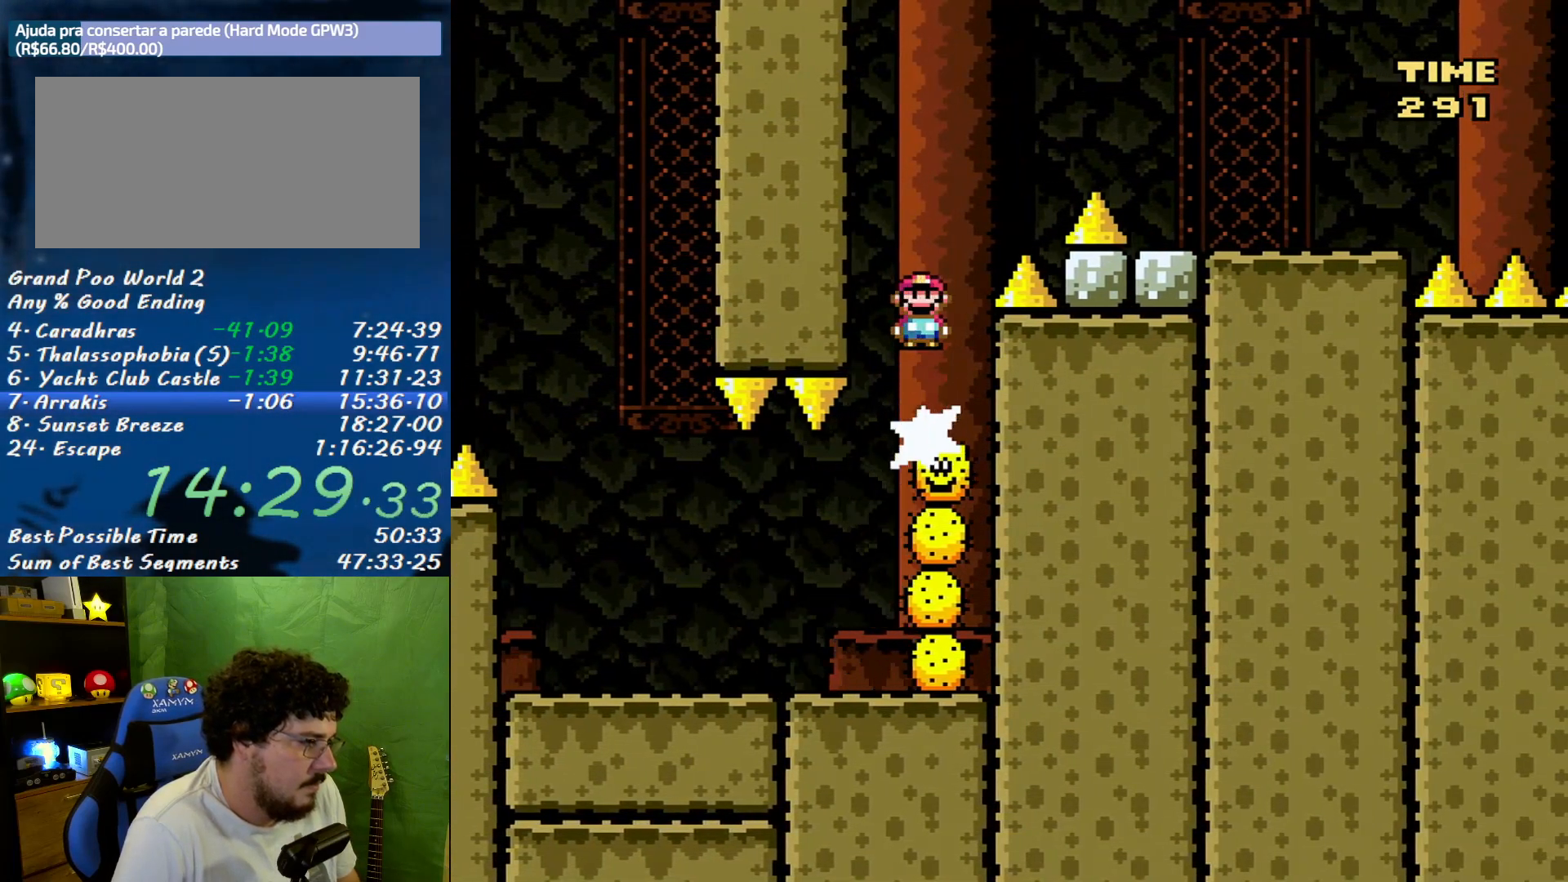
{"buttons": ["A", "X", "DPAD_RIGHT"], "events": []}
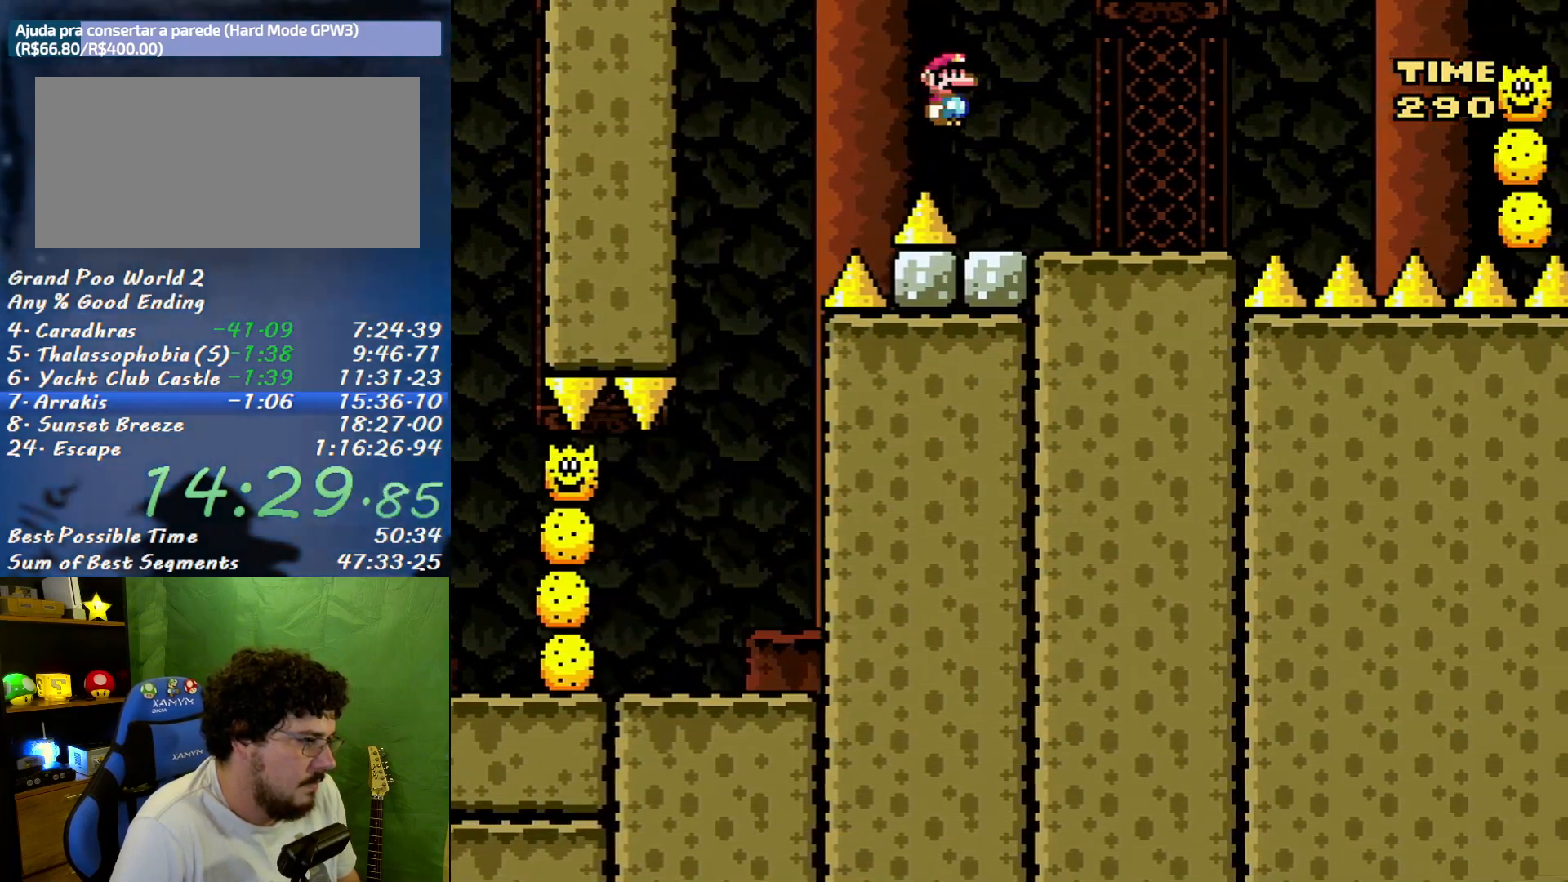
{"buttons": ["A", "X", "DPAD_RIGHT"], "events": [[50, "A", "up"], [117, "DPAD_LEFT", "down"], [117, "DPAD_RIGHT", "up"], [267, "DPAD_LEFT", "up"], [300, "A", "down"], [400, "DPAD_RIGHT", "down"]]}
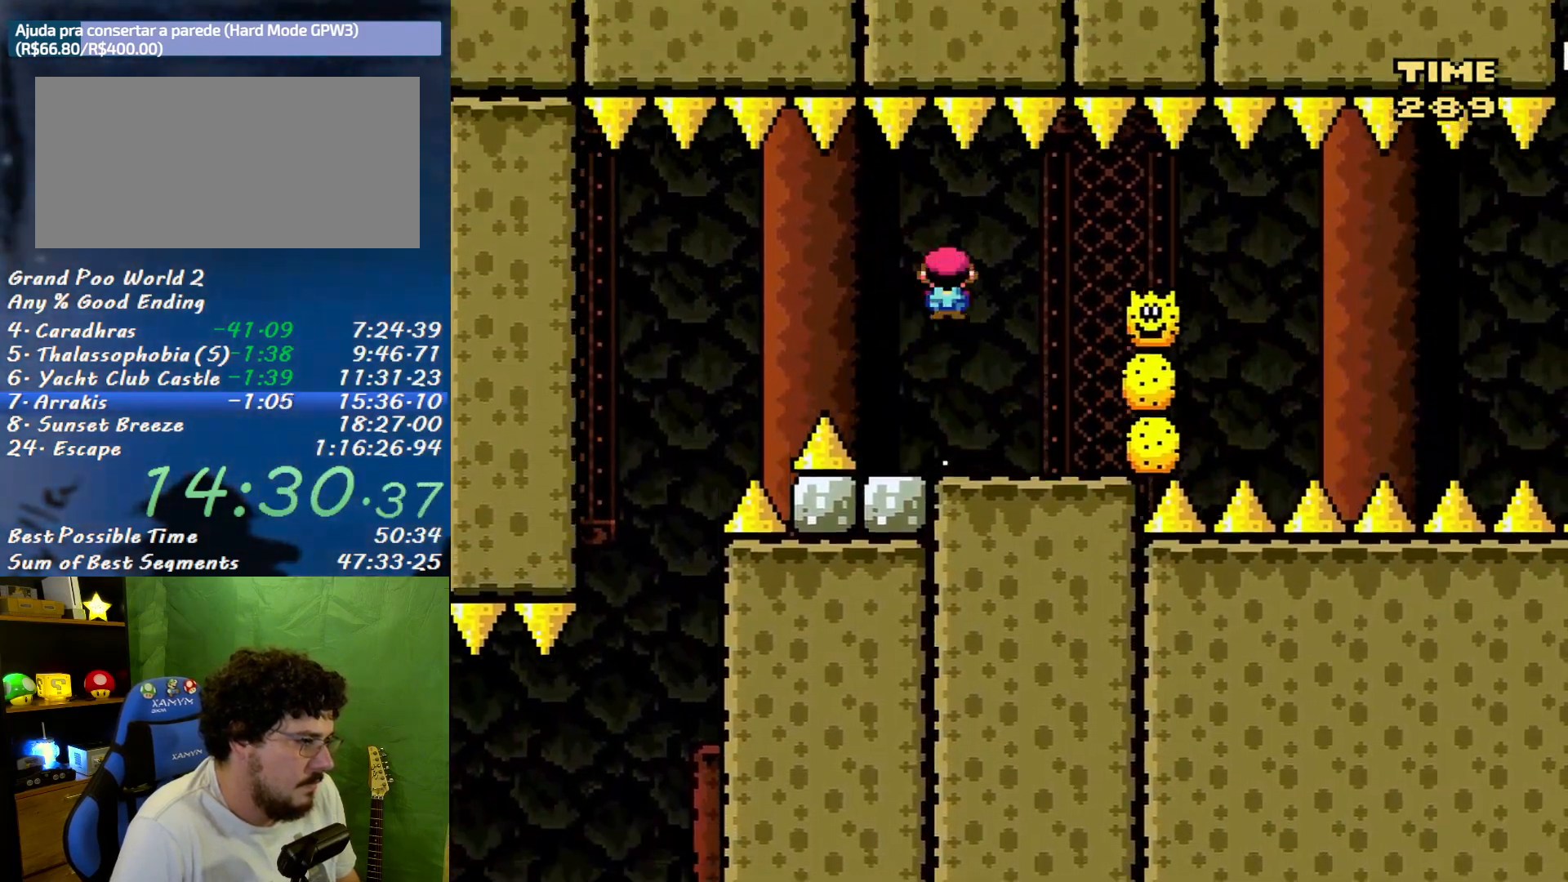
{"buttons": ["X", "DPAD_RIGHT"], "events": [[267, "A", "up"], [267, "DPAD_LEFT", "down"], [267, "DPAD_RIGHT", "up"], [433, "DPAD_LEFT", "up"], [450, "DPAD_RIGHT", "down"]]}
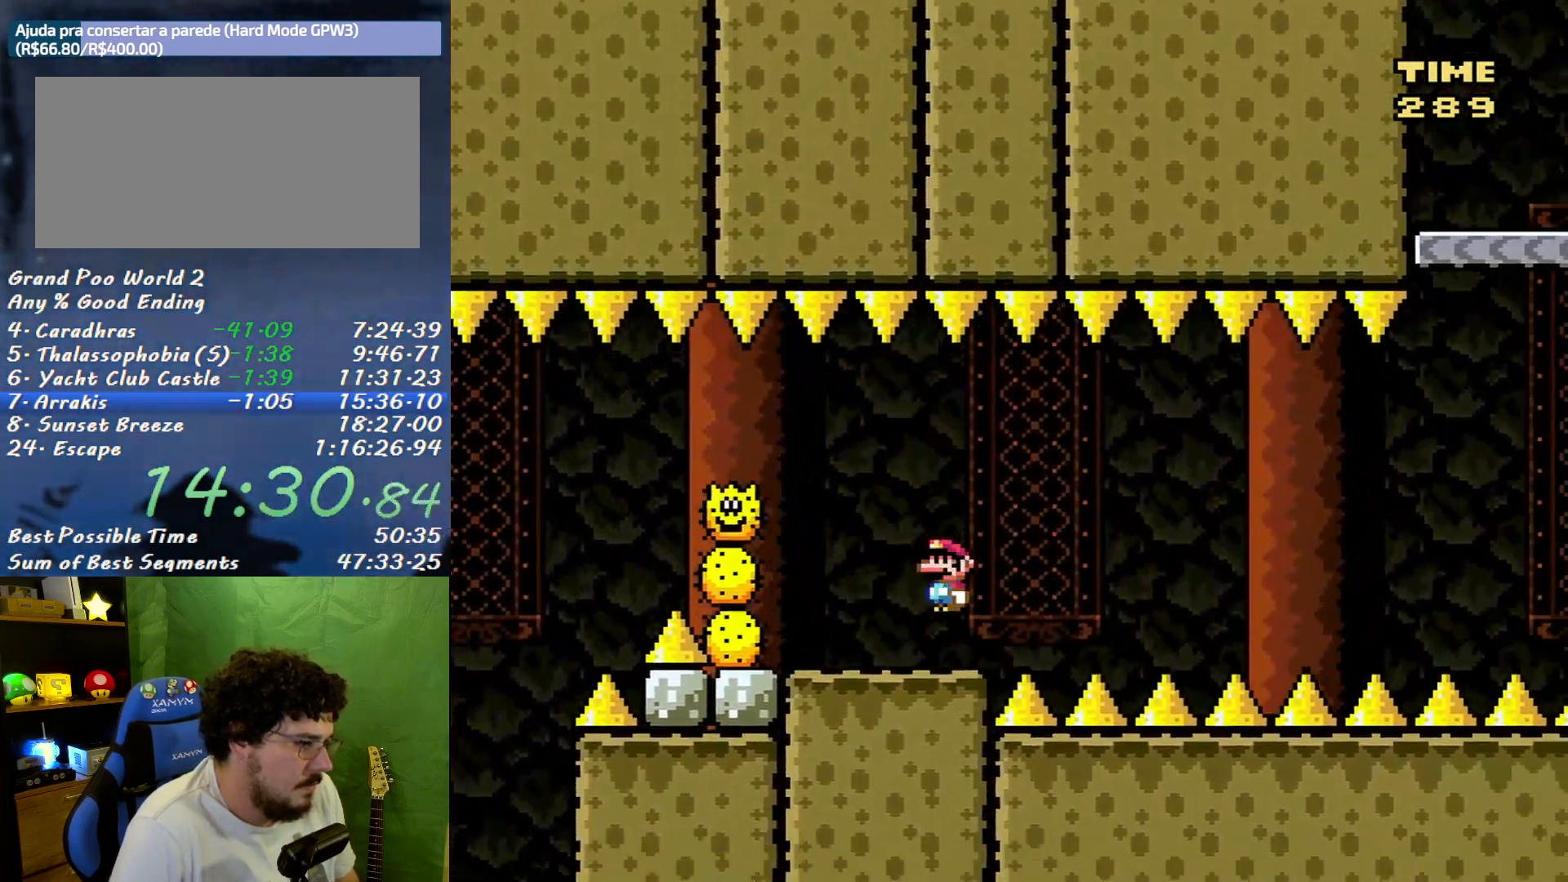
{"buttons": ["X", "DPAD_RIGHT"], "events": [[50, "DPAD_RIGHT", "up"], [83, "A", "down"], [450, "A", "up"], [450, "DPAD_RIGHT", "down"]]}
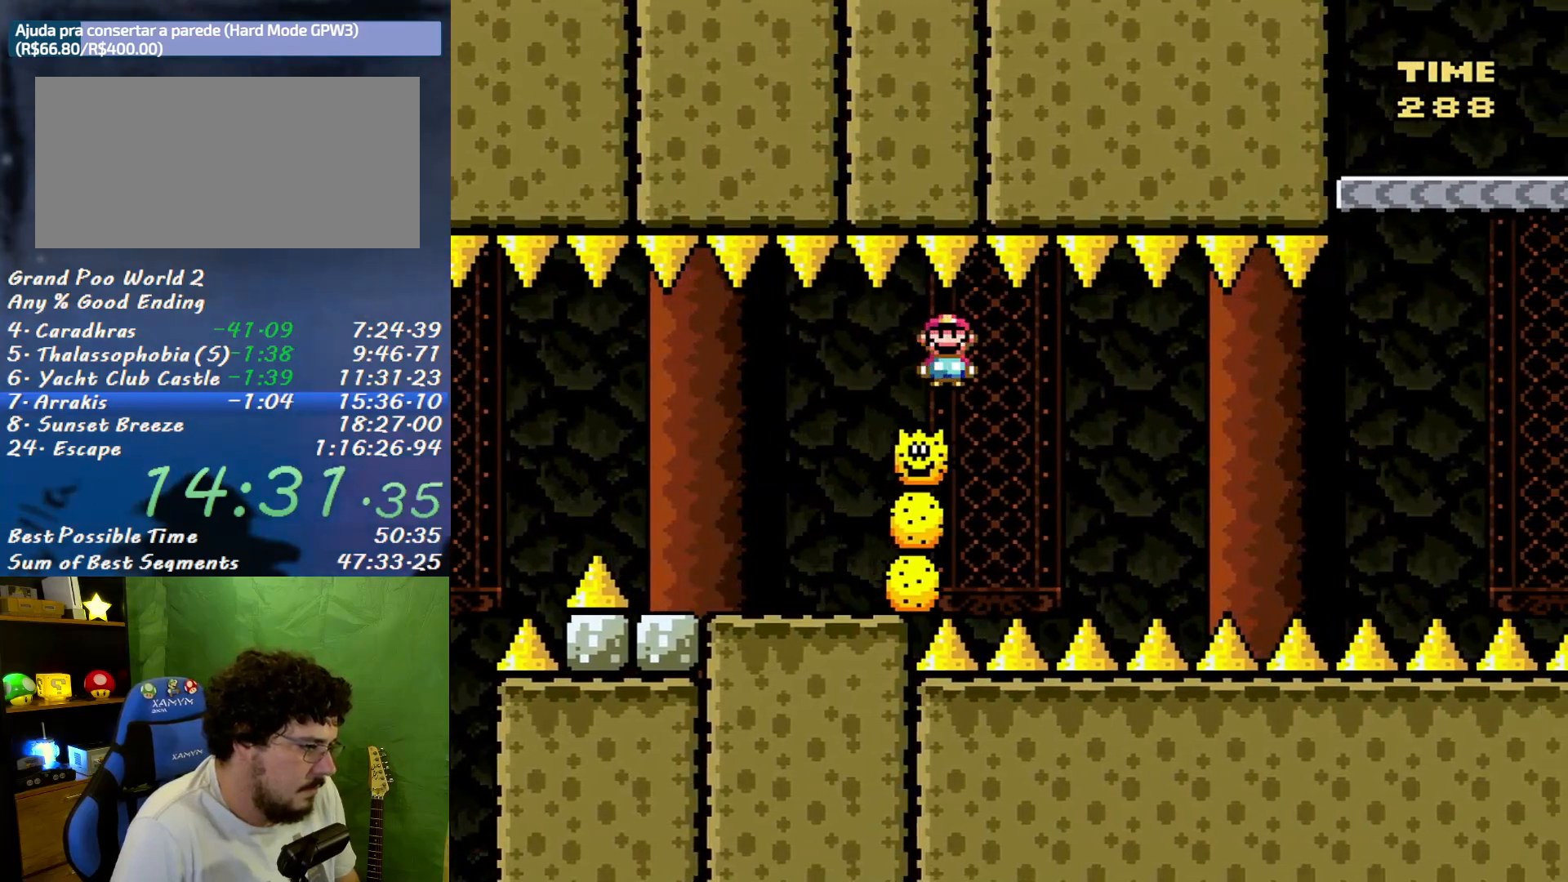
{"buttons": ["X"], "events": [[267, "DPAD_RIGHT", "up"]]}
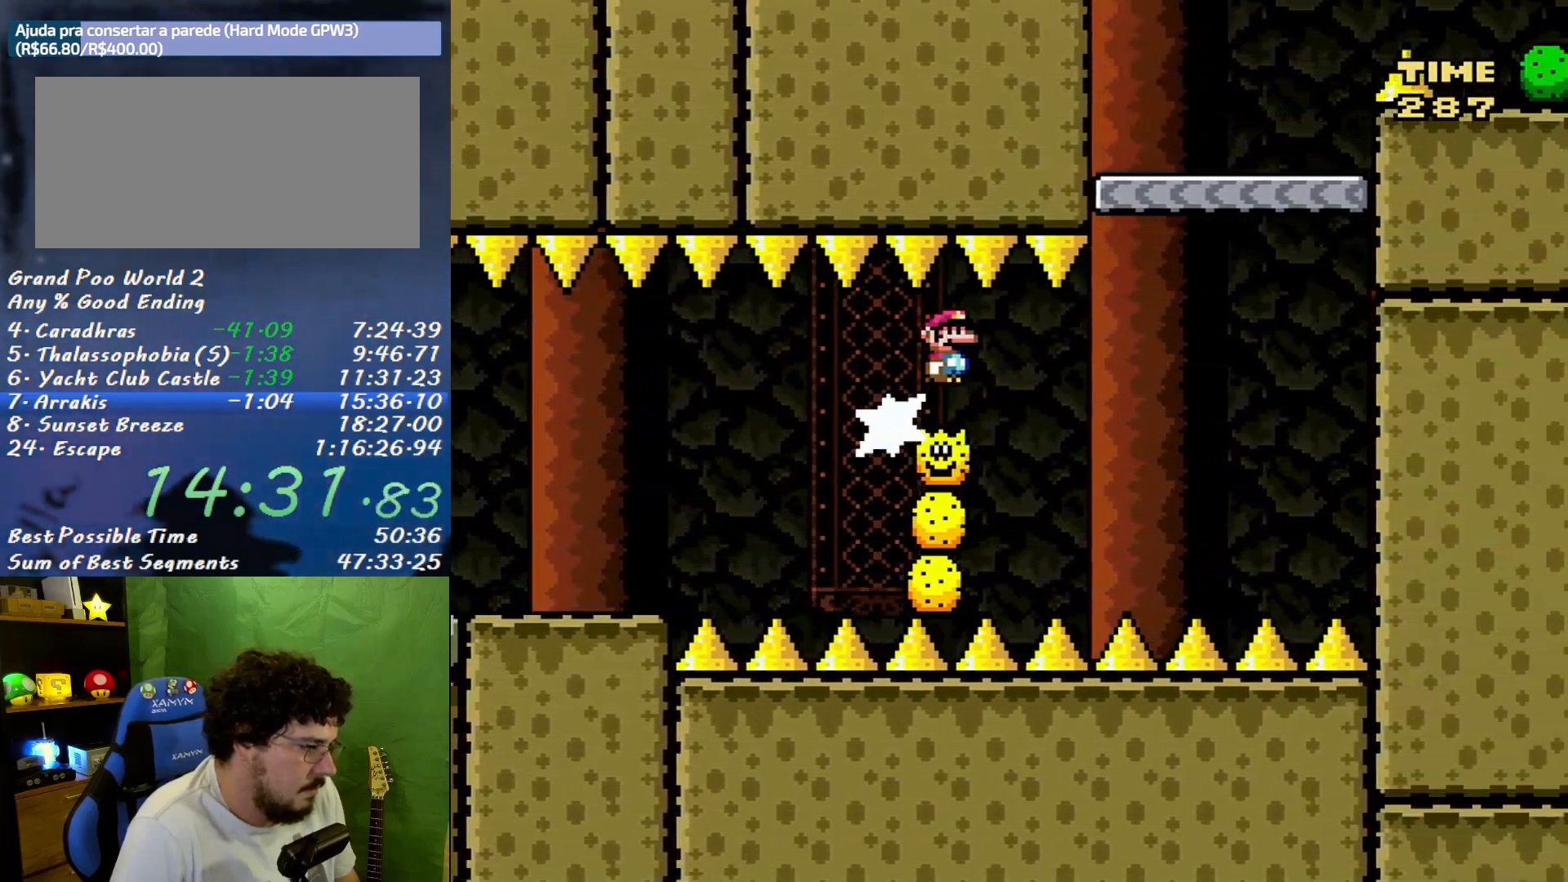
{"buttons": ["B", "X", "DPAD_LEFT"], "events": [[367, "B", "down"], [400, "DPAD_LEFT", "down"]]}
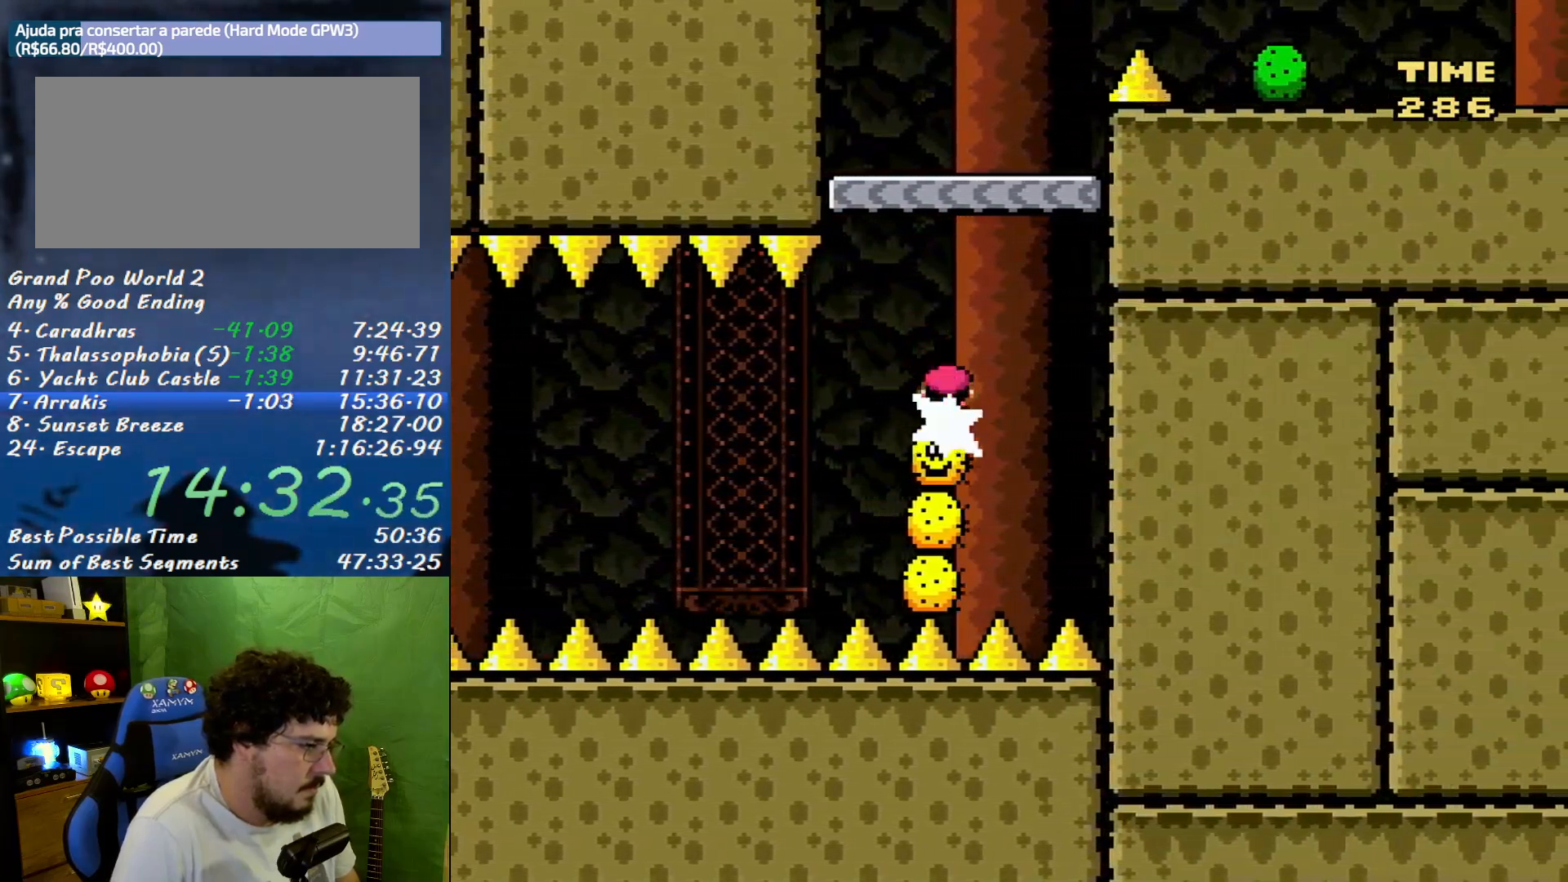
{"buttons": ["A", "X", "DPAD_RIGHT"], "events": [[83, "DPAD_LEFT", "up"], [83, "DPAD_UP", "down"], [117, "DPAD_RIGHT", "down"], [117, "DPAD_UP", "up"], [167, "B", "up"], [400, "A", "down"]]}
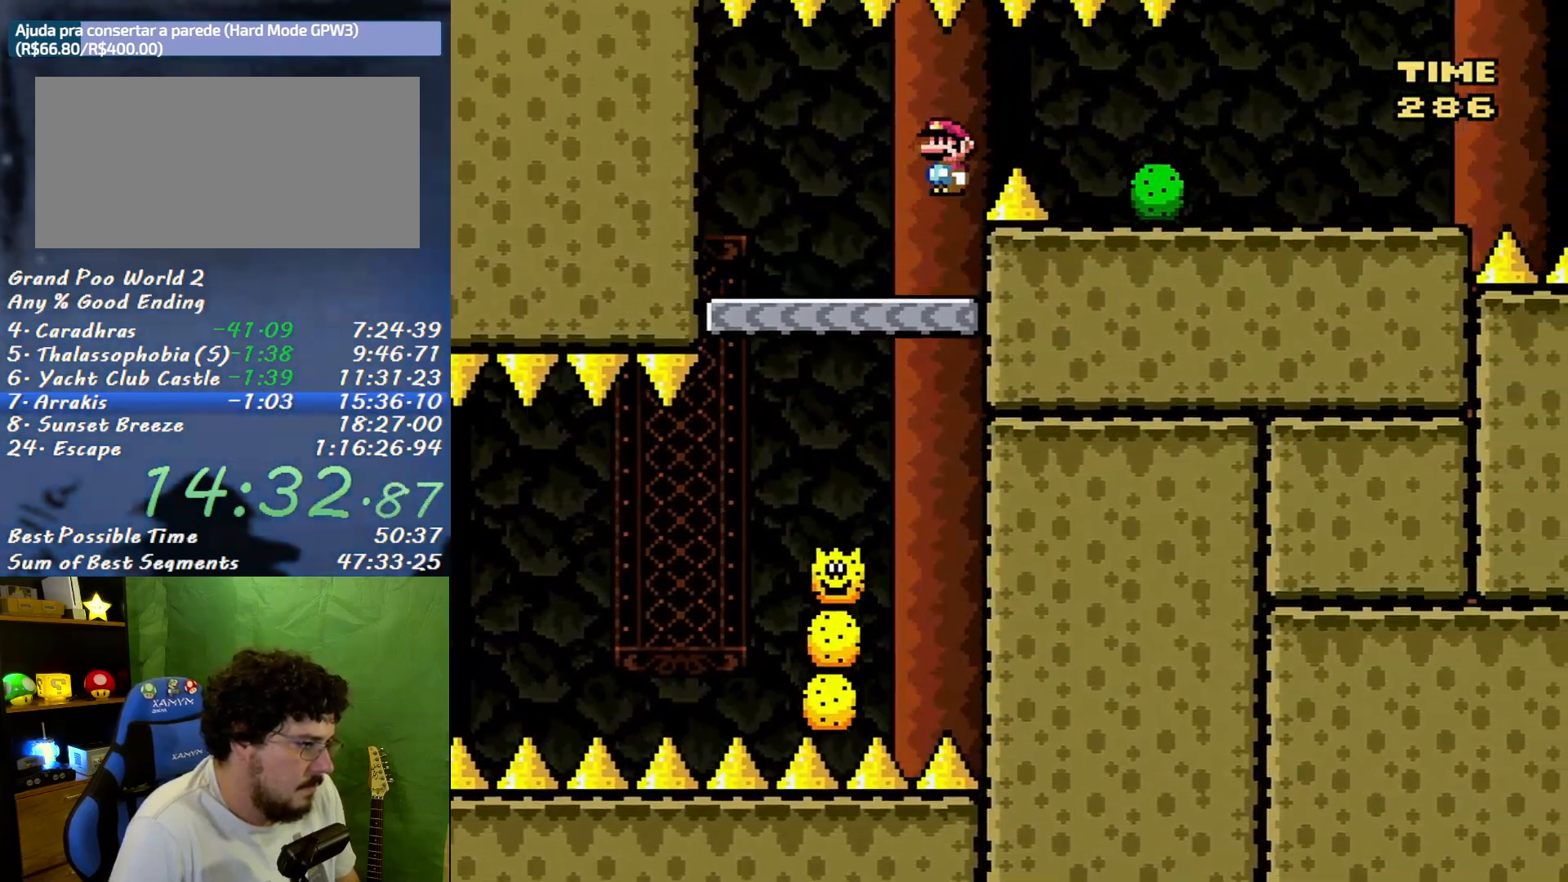
{"buttons": ["X", "DPAD_RIGHT"], "events": [[17, "A", "up"]]}
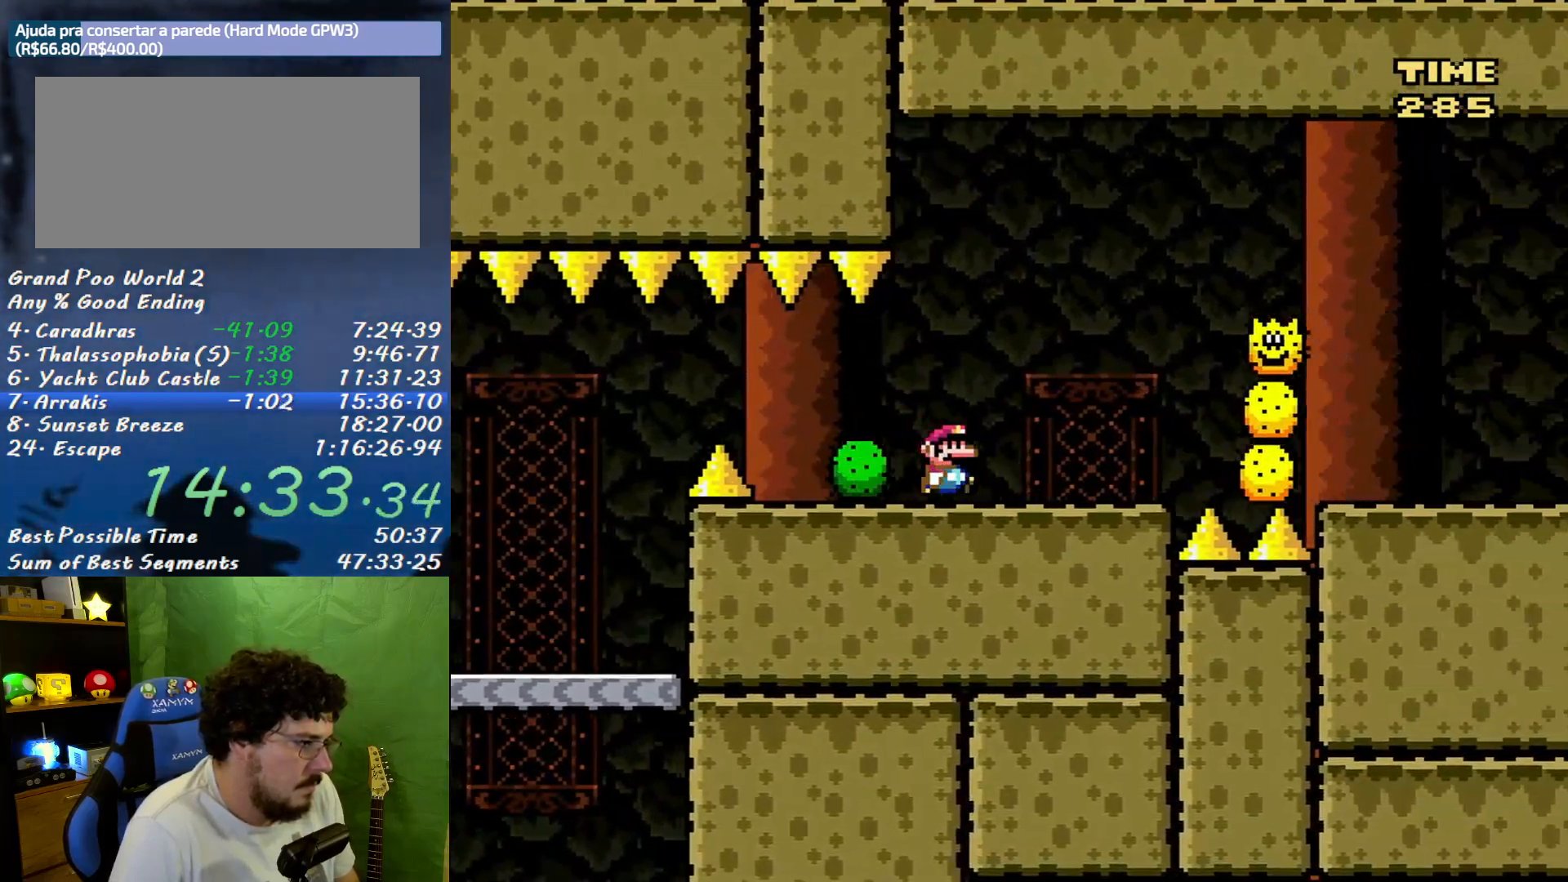
{"buttons": ["B", "X", "DPAD_RIGHT"], "events": [[50, "B", "down"]]}
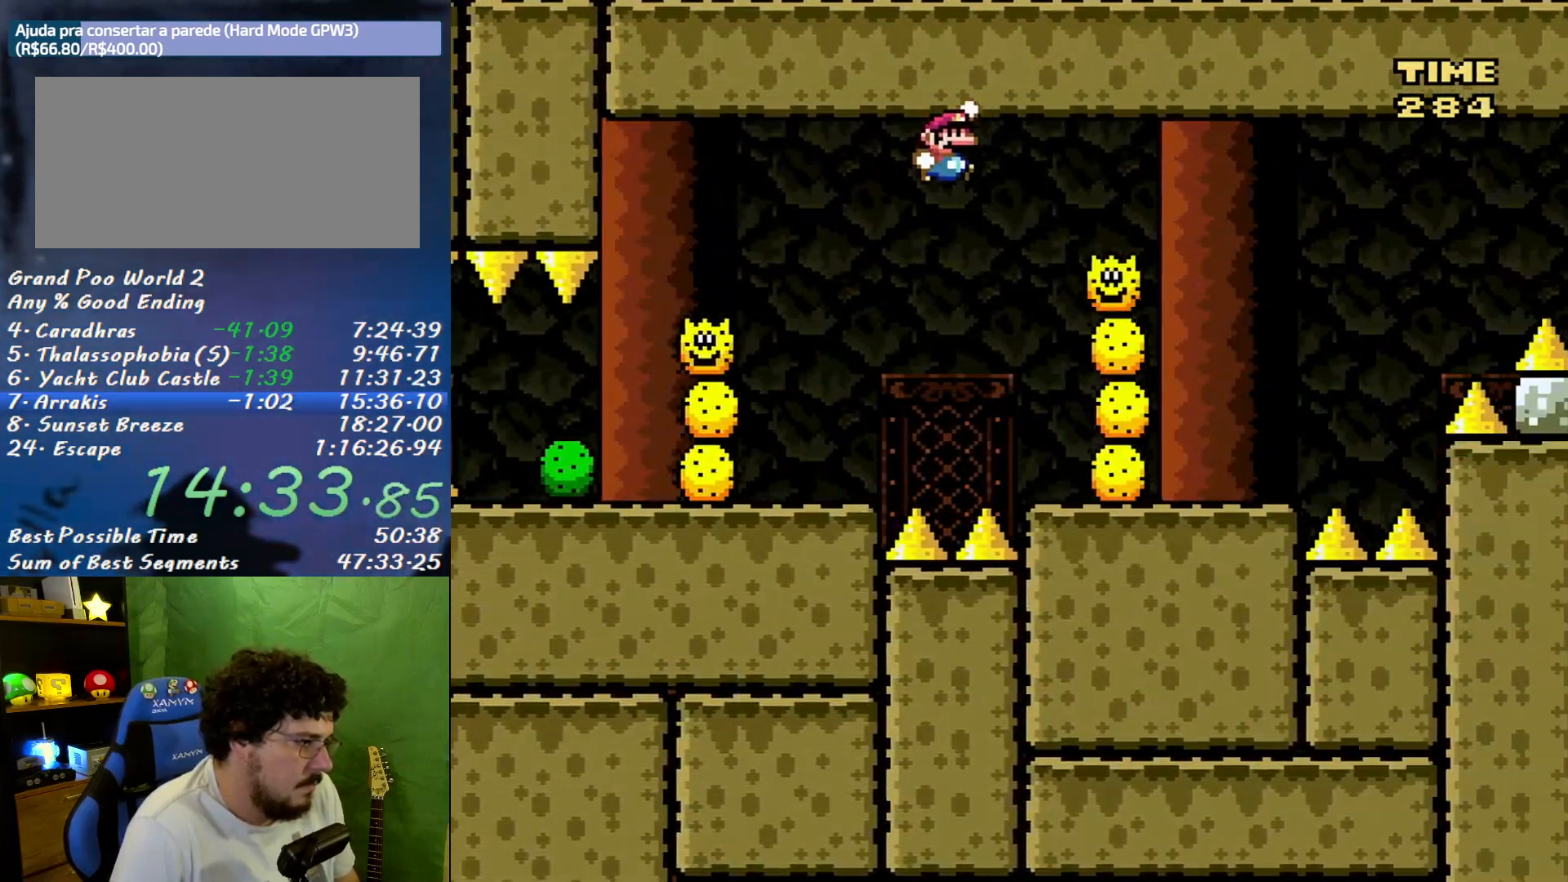
{"buttons": ["X", "DPAD_RIGHT"], "events": [[233, "B", "up"]]}
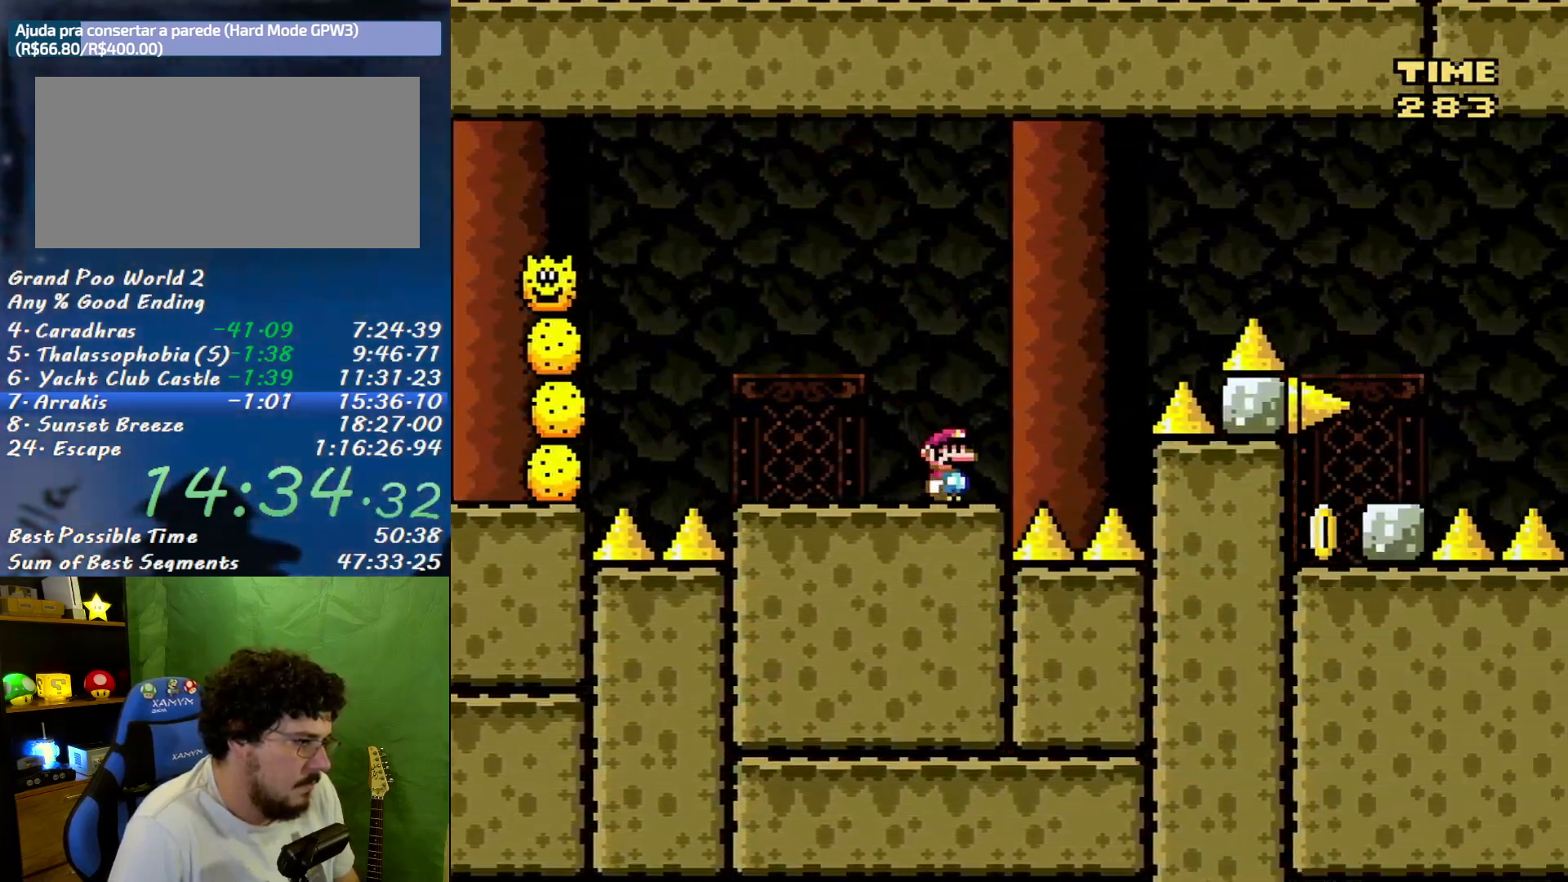
{"buttons": ["A", "X", "DPAD_RIGHT"], "events": [[83, "A", "down"]]}
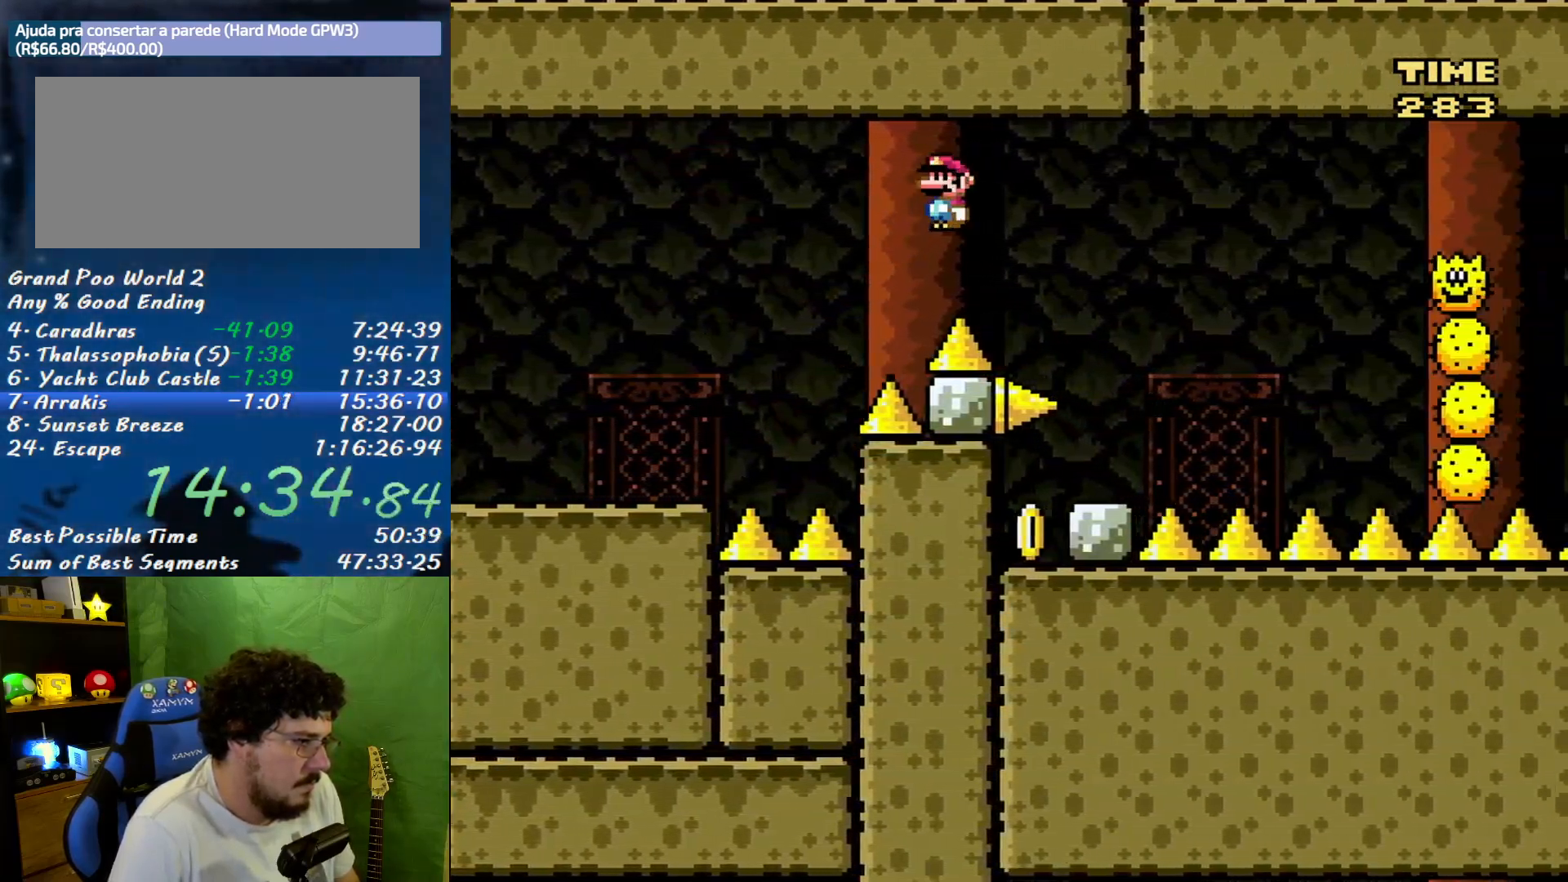
{"buttons": ["X", "DPAD_LEFT"], "events": [[183, "A", "up"], [200, "DPAD_RIGHT", "up"], [233, "DPAD_LEFT", "down"]]}
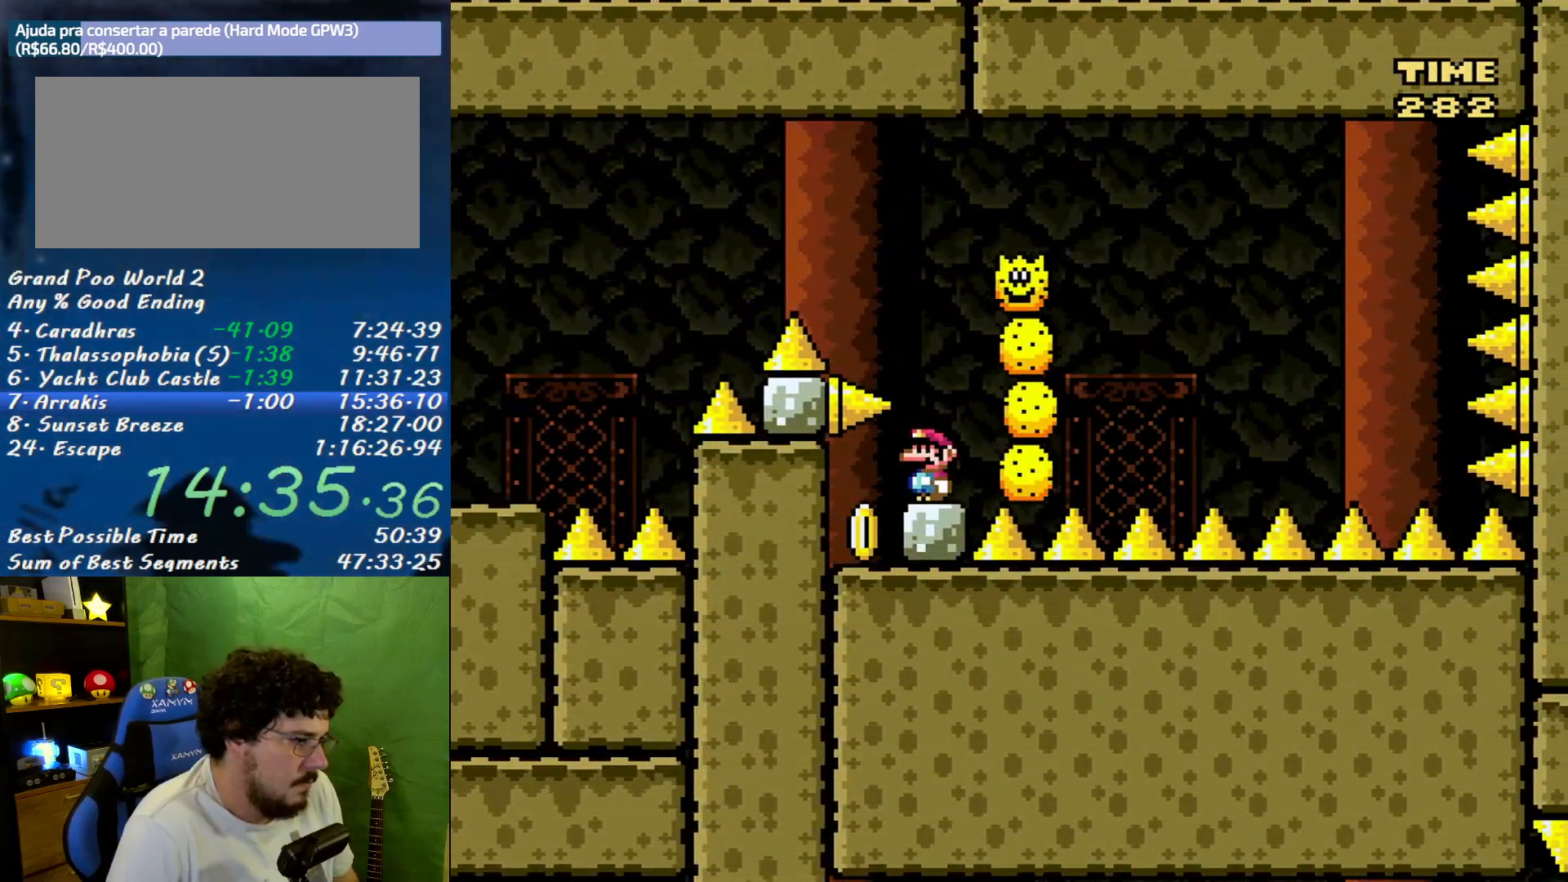
{"buttons": ["X"], "events": [[300, "DPAD_LEFT", "up"]]}
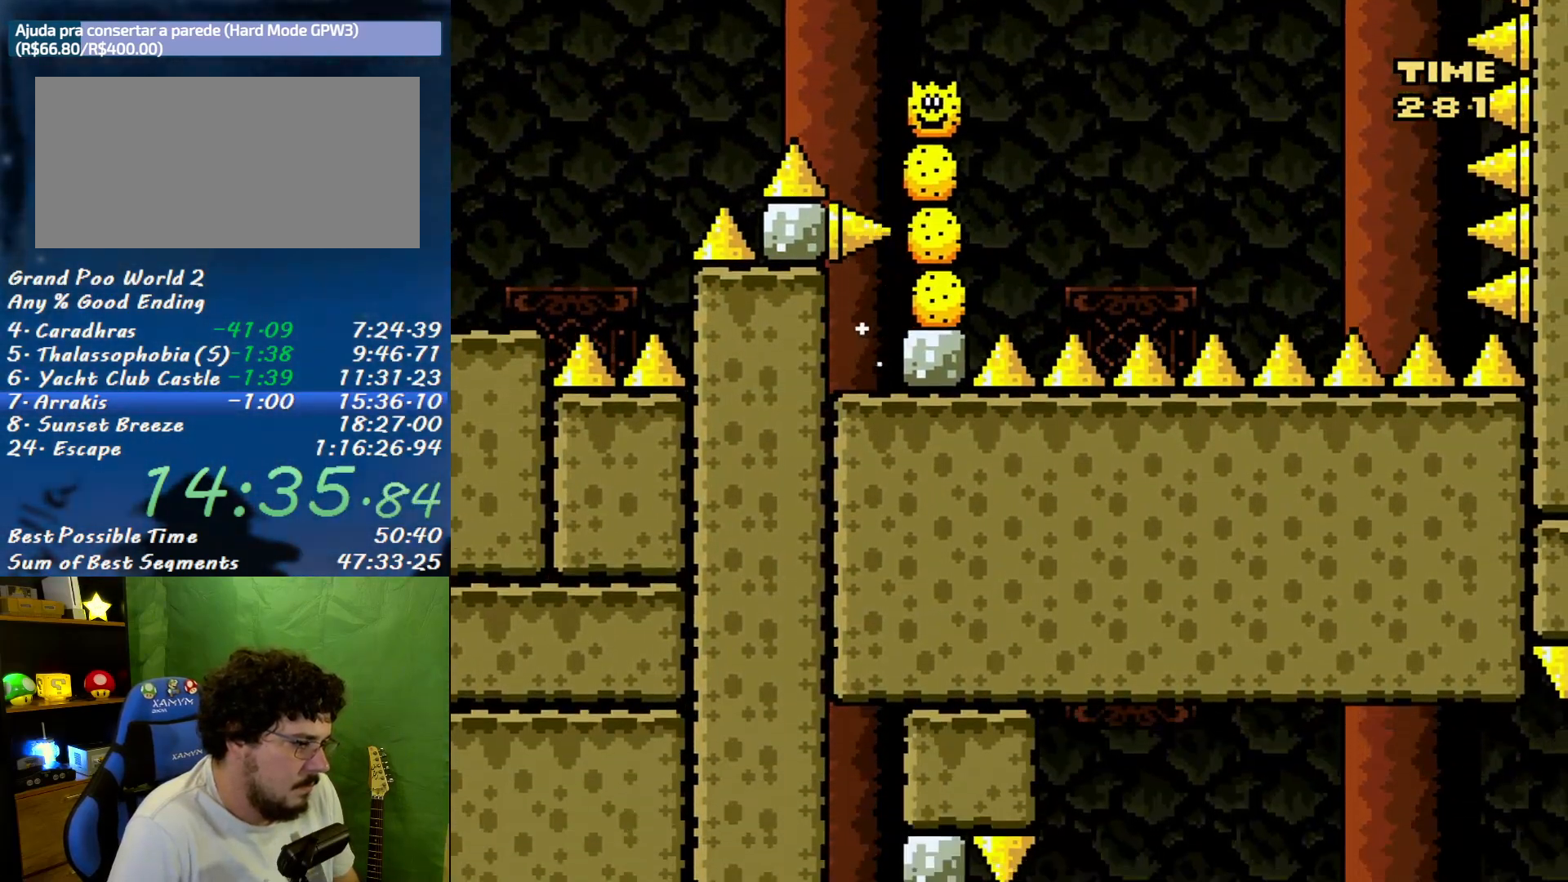
{"buttons": ["X", "DPAD_RIGHT"], "events": [[417, "DPAD_RIGHT", "down"]]}
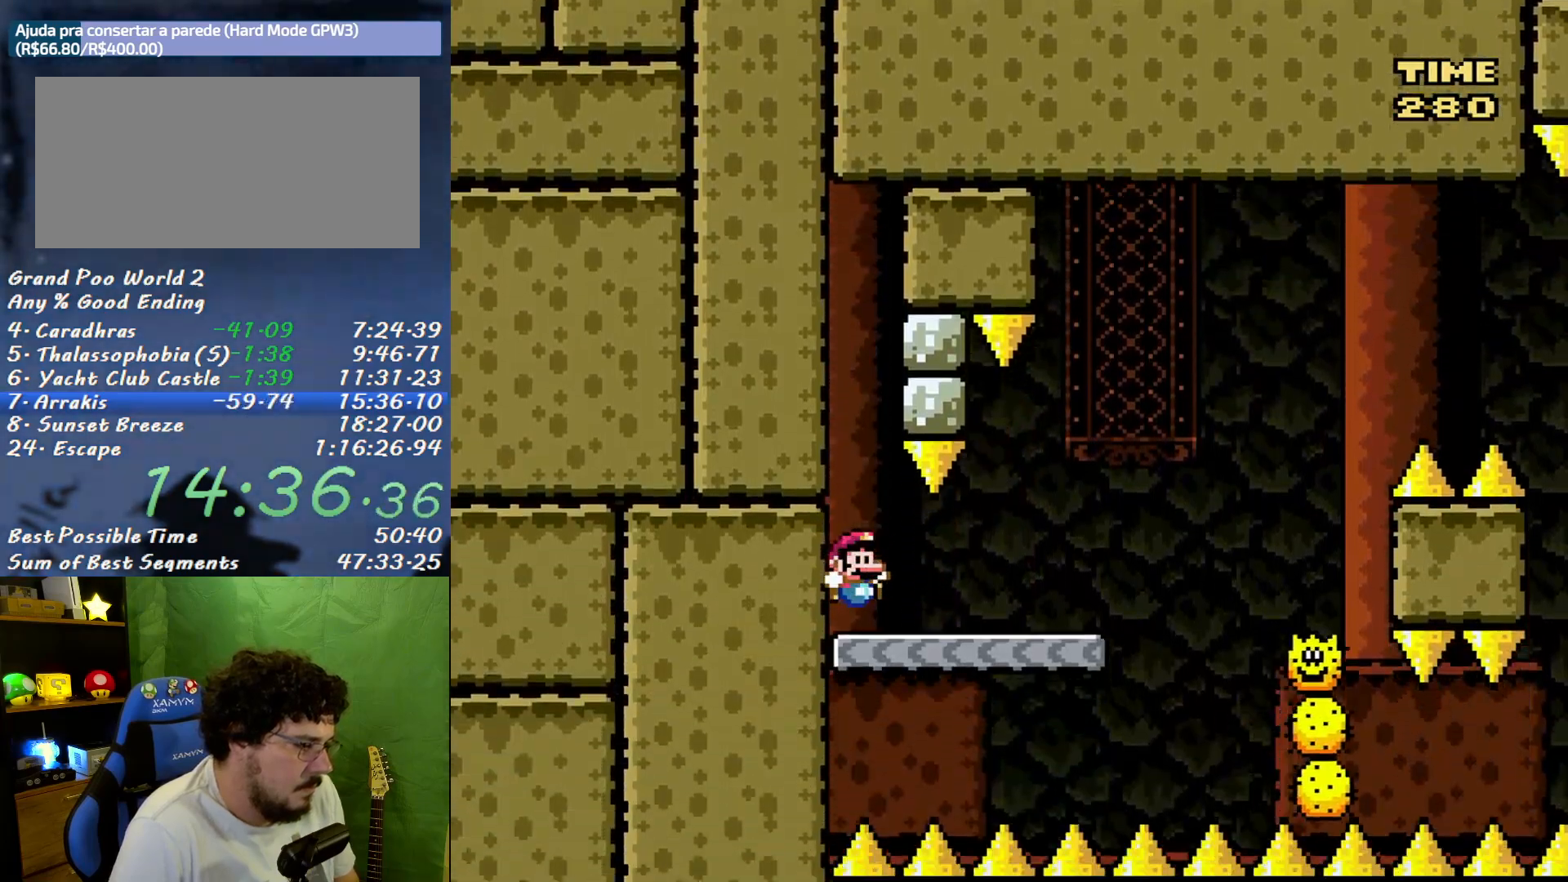
{"buttons": ["X"], "events": [[333, "DPAD_LEFT", "down"], [333, "DPAD_RIGHT", "up"], [483, "DPAD_LEFT", "up"]]}
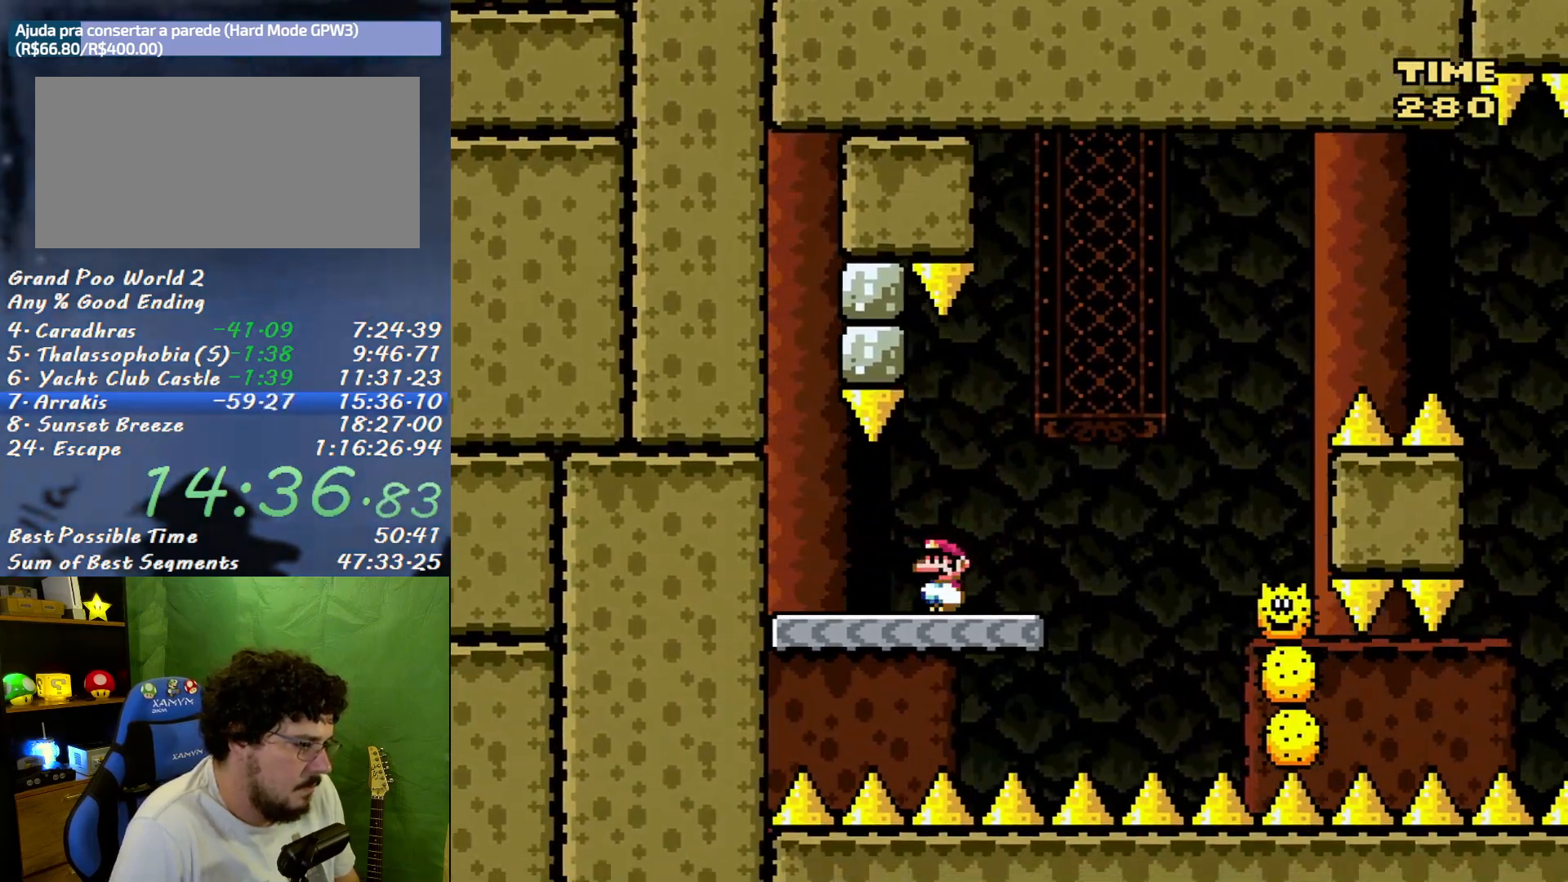
{"buttons": ["X", "DPAD_RIGHT"], "events": [[200, "A", "down"], [367, "A", "up"], [467, "DPAD_RIGHT", "down"]]}